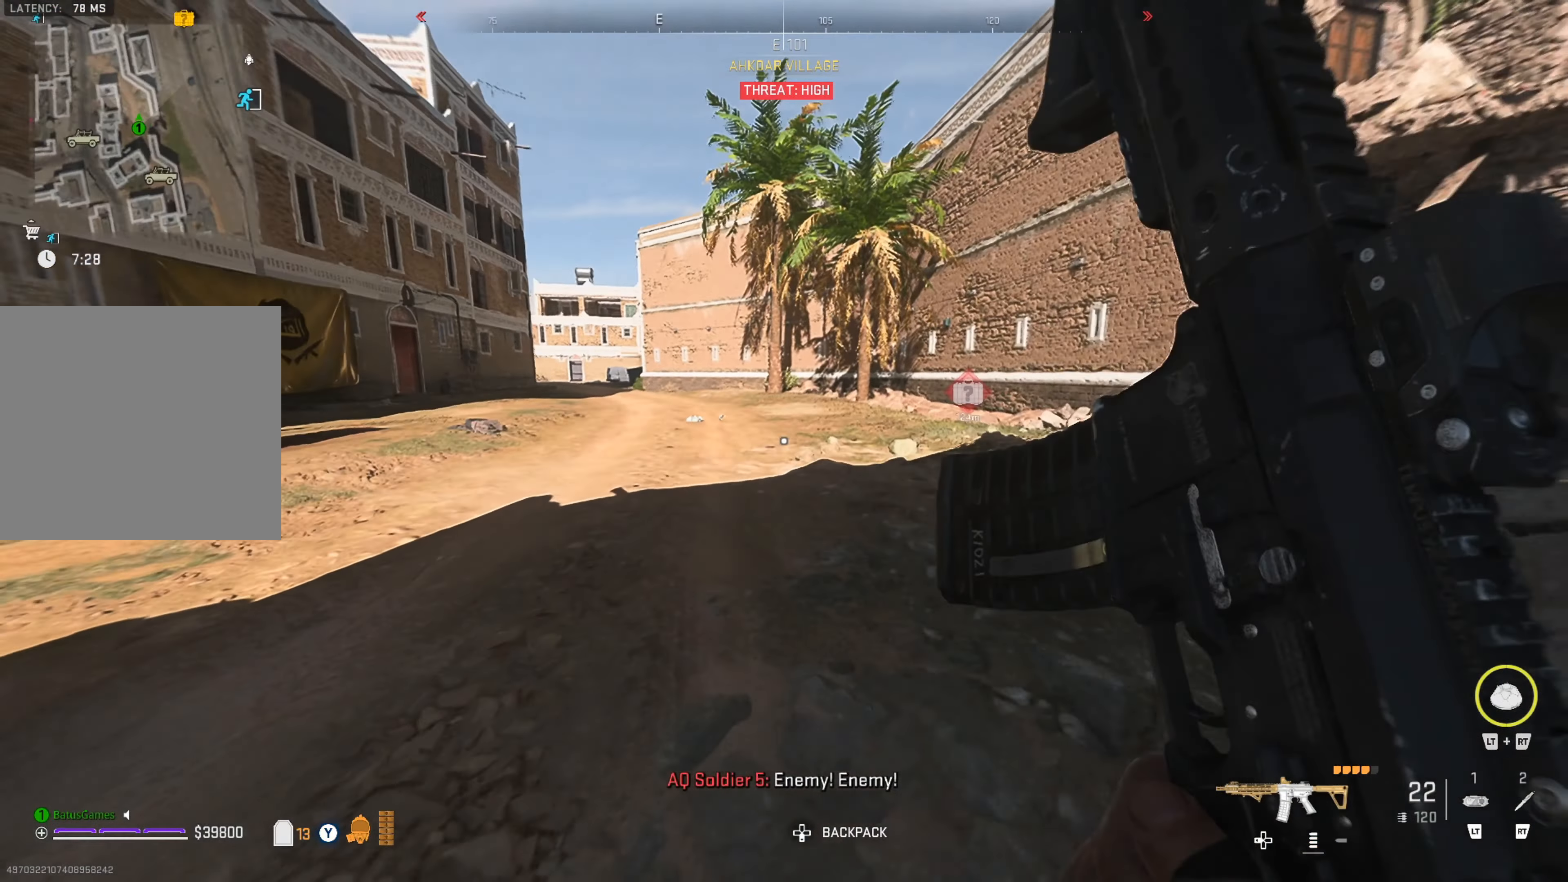
Gameplay with a controller (Xbox layout); each line is a JSON object with the inputs held at the frame after it. "events" lists button and stick changes between this image and that frame as [ms after this image, input, new state], when the widget could be followed in between.
{"buttons": [], "left_stick": "up", "right_stick": "center", "events": [[133, "right_stick", "center"], [283, "right_stick", "left"], [500, "right_stick", "center"]]}
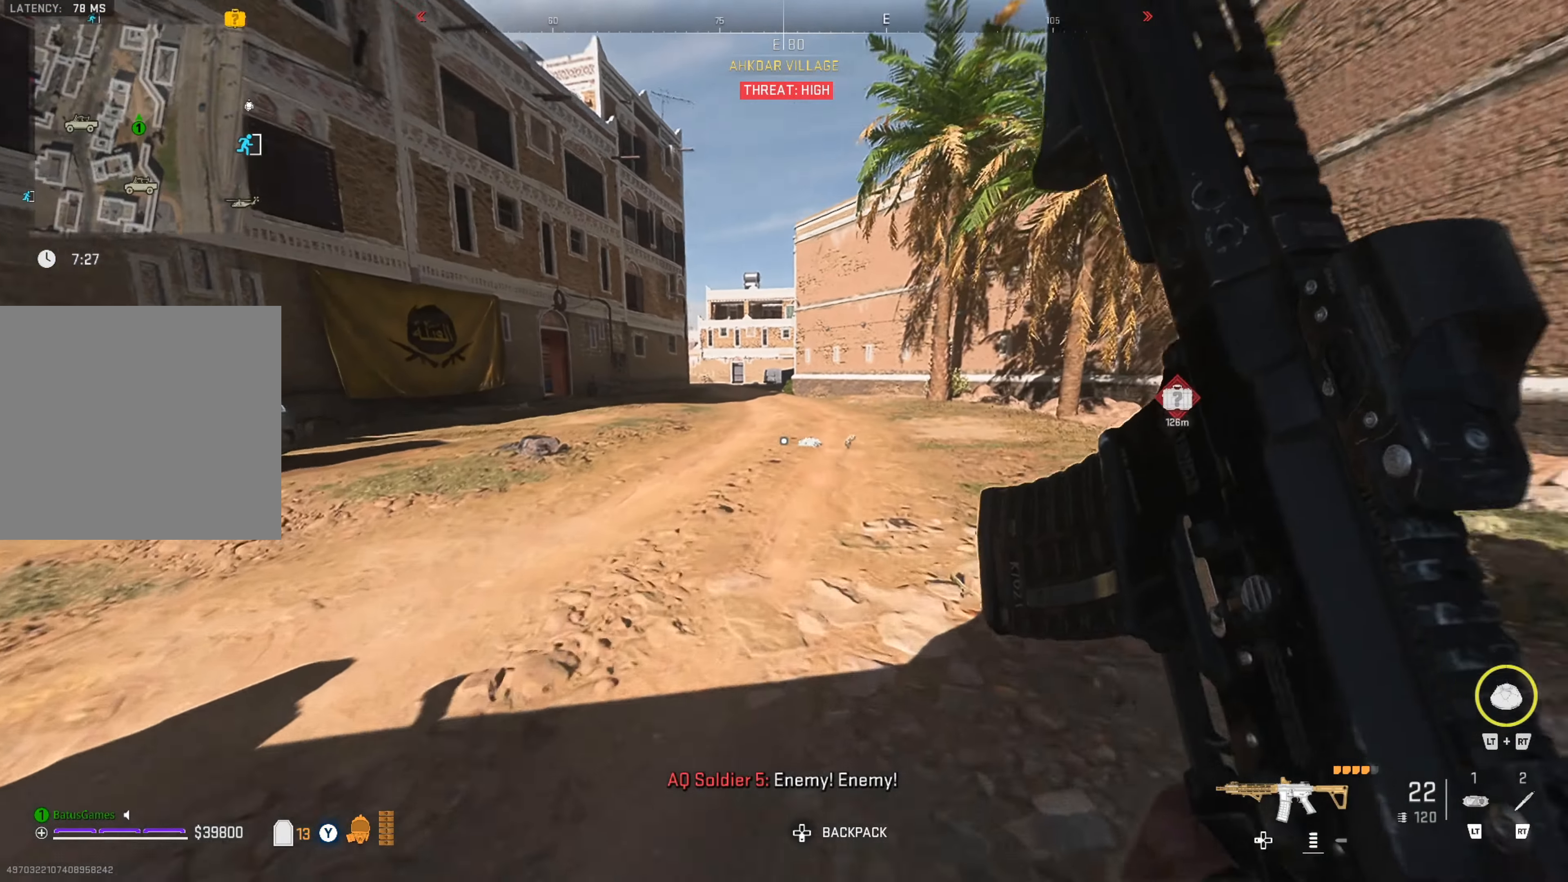
{"buttons": [], "left_stick": "up", "right_stick": "center", "events": []}
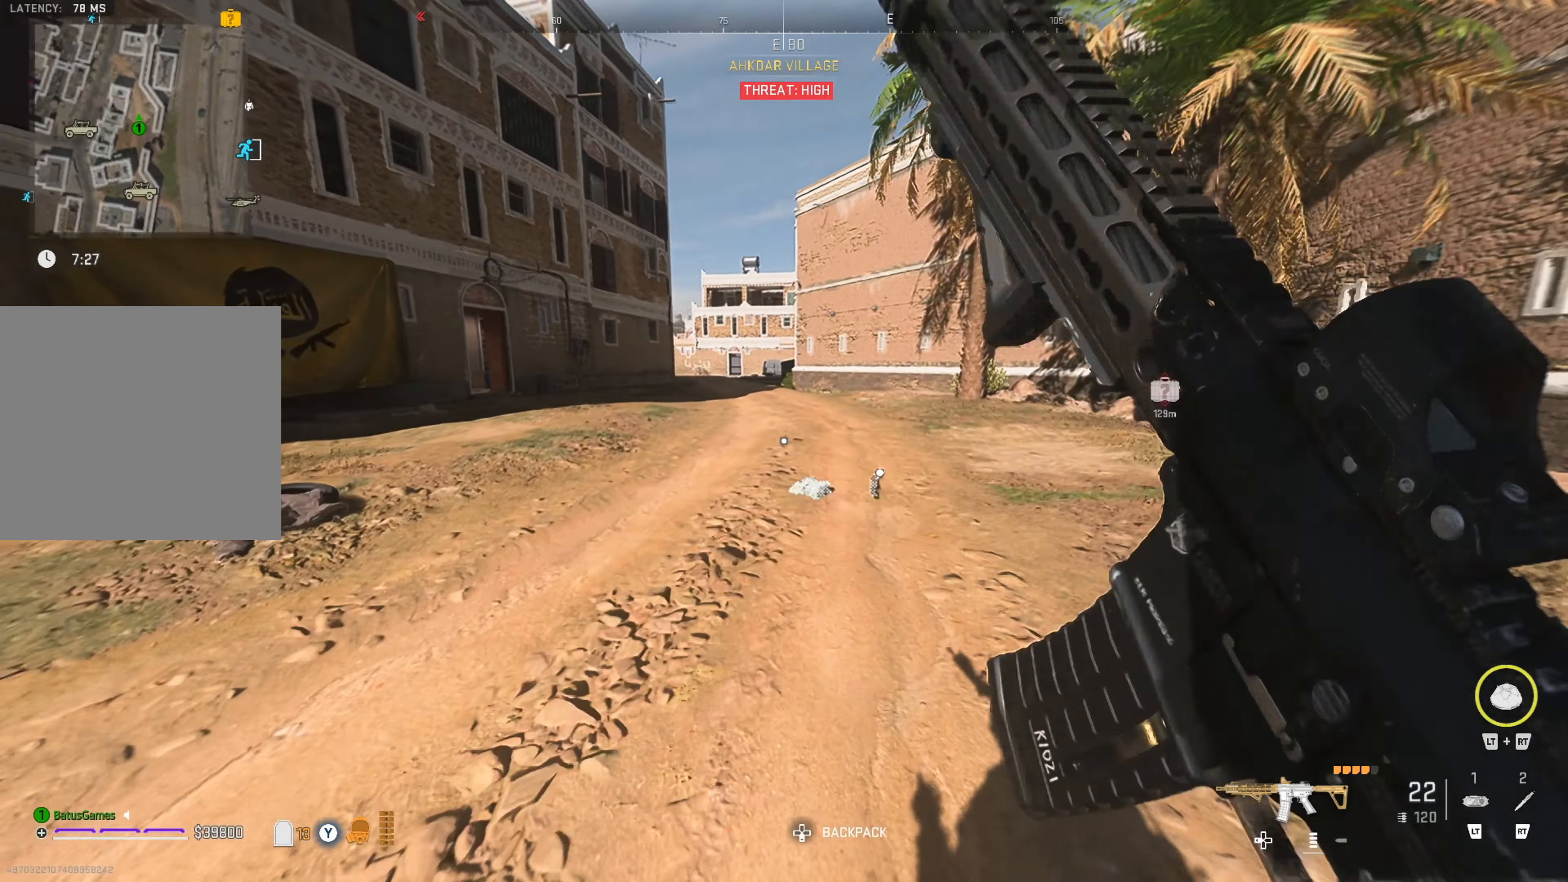
{"buttons": [], "left_stick": "up-right", "right_stick": "center", "events": [[167, "X", "down"], [333, "X", "up"], [400, "X", "down"], [417, "X", "up"], [417, "left_stick", "up-right"]]}
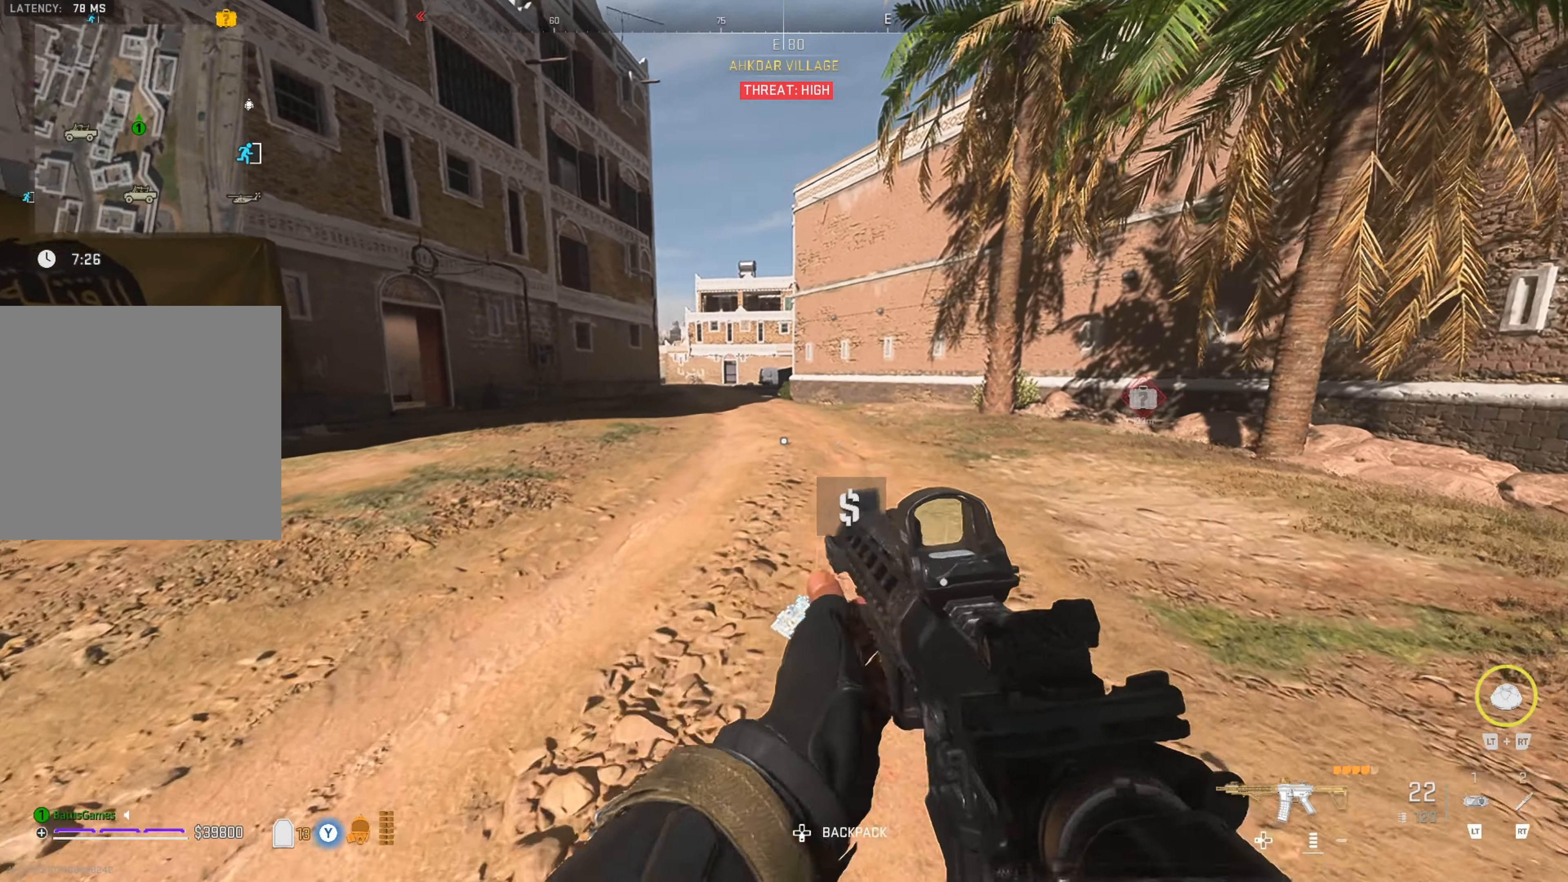
{"buttons": [], "left_stick": "up-right", "right_stick": "center", "events": [[117, "right_stick", "right"], [417, "right_stick", "center"]]}
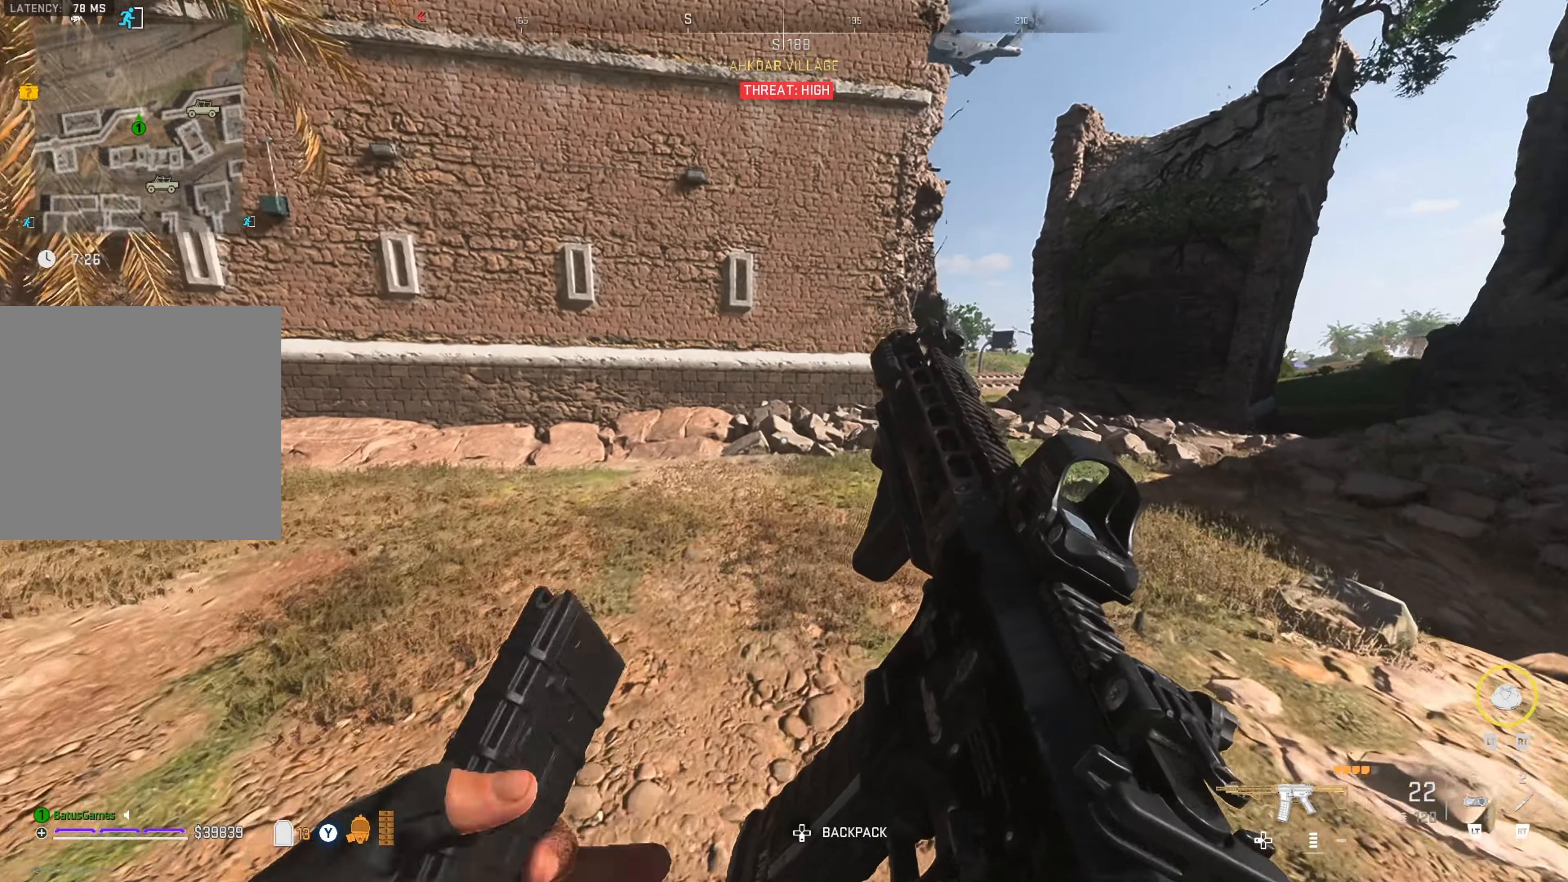
{"buttons": [], "left_stick": "up", "right_stick": "center", "events": [[234, "left_stick", "up"], [234, "right_stick", "right"], [300, "right_stick", "center"]]}
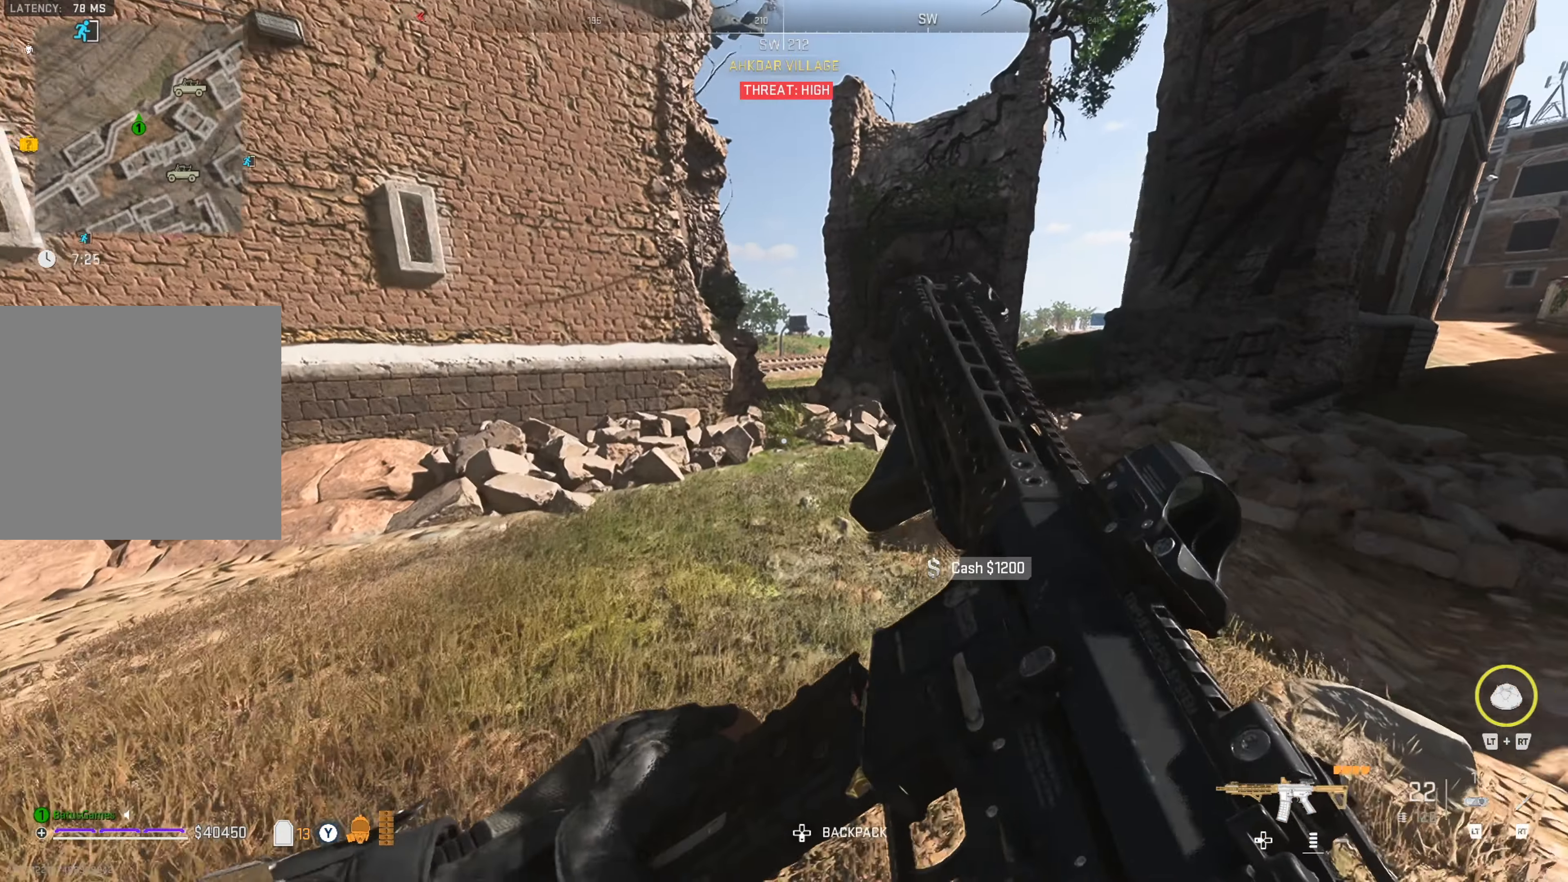
{"buttons": [], "left_stick": "up", "right_stick": "center", "events": []}
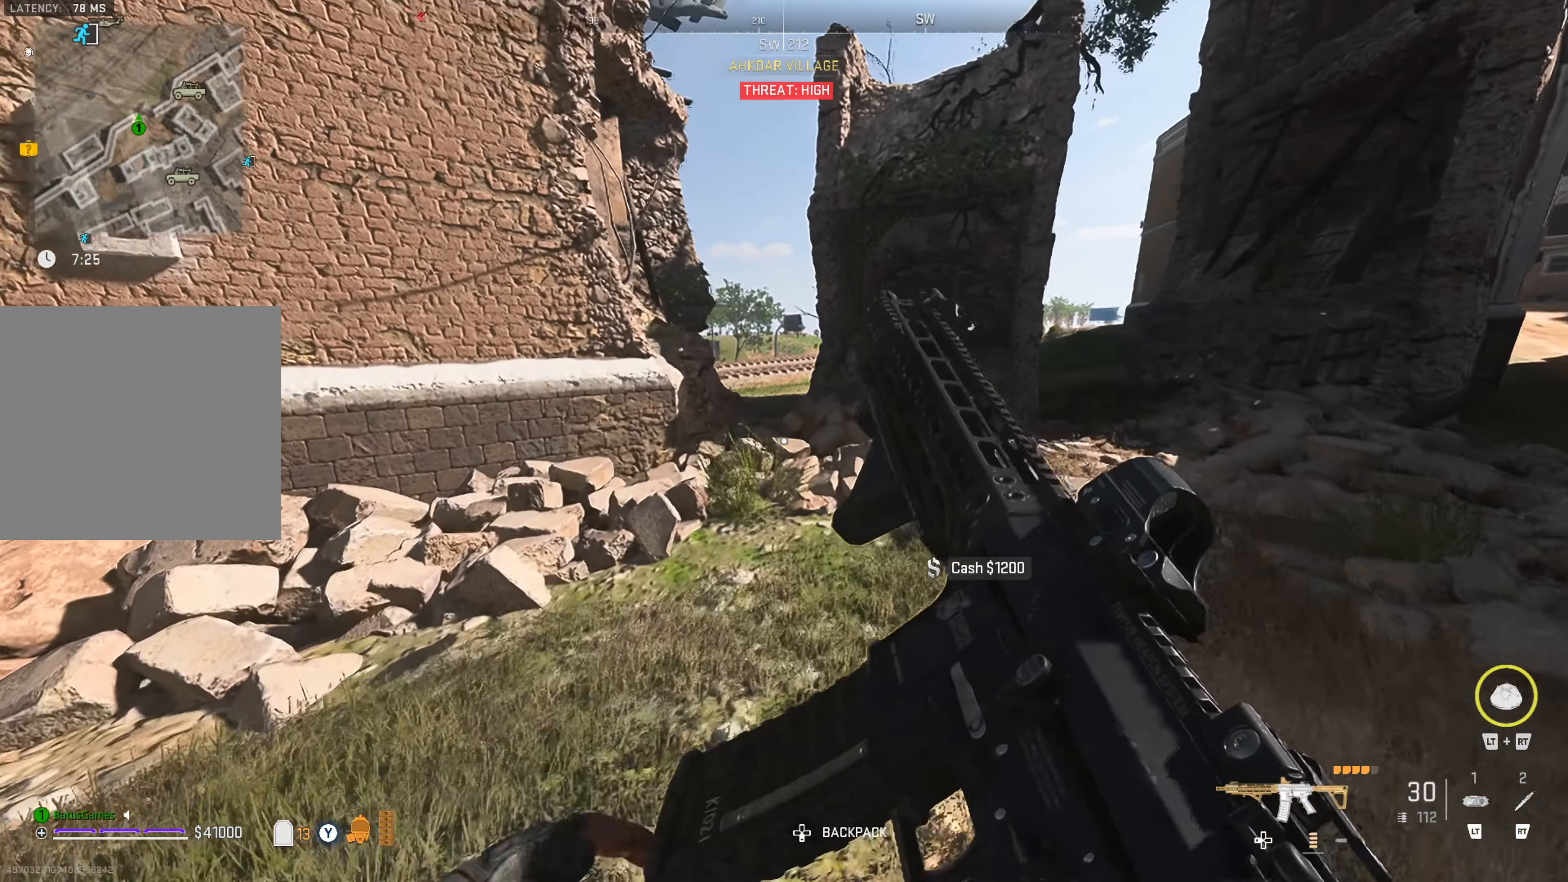
{"buttons": [], "left_stick": "up-right", "right_stick": "center", "events": [[117, "left_stick", "up-right"], [434, "Y", "down"], [484, "Y", "up"]]}
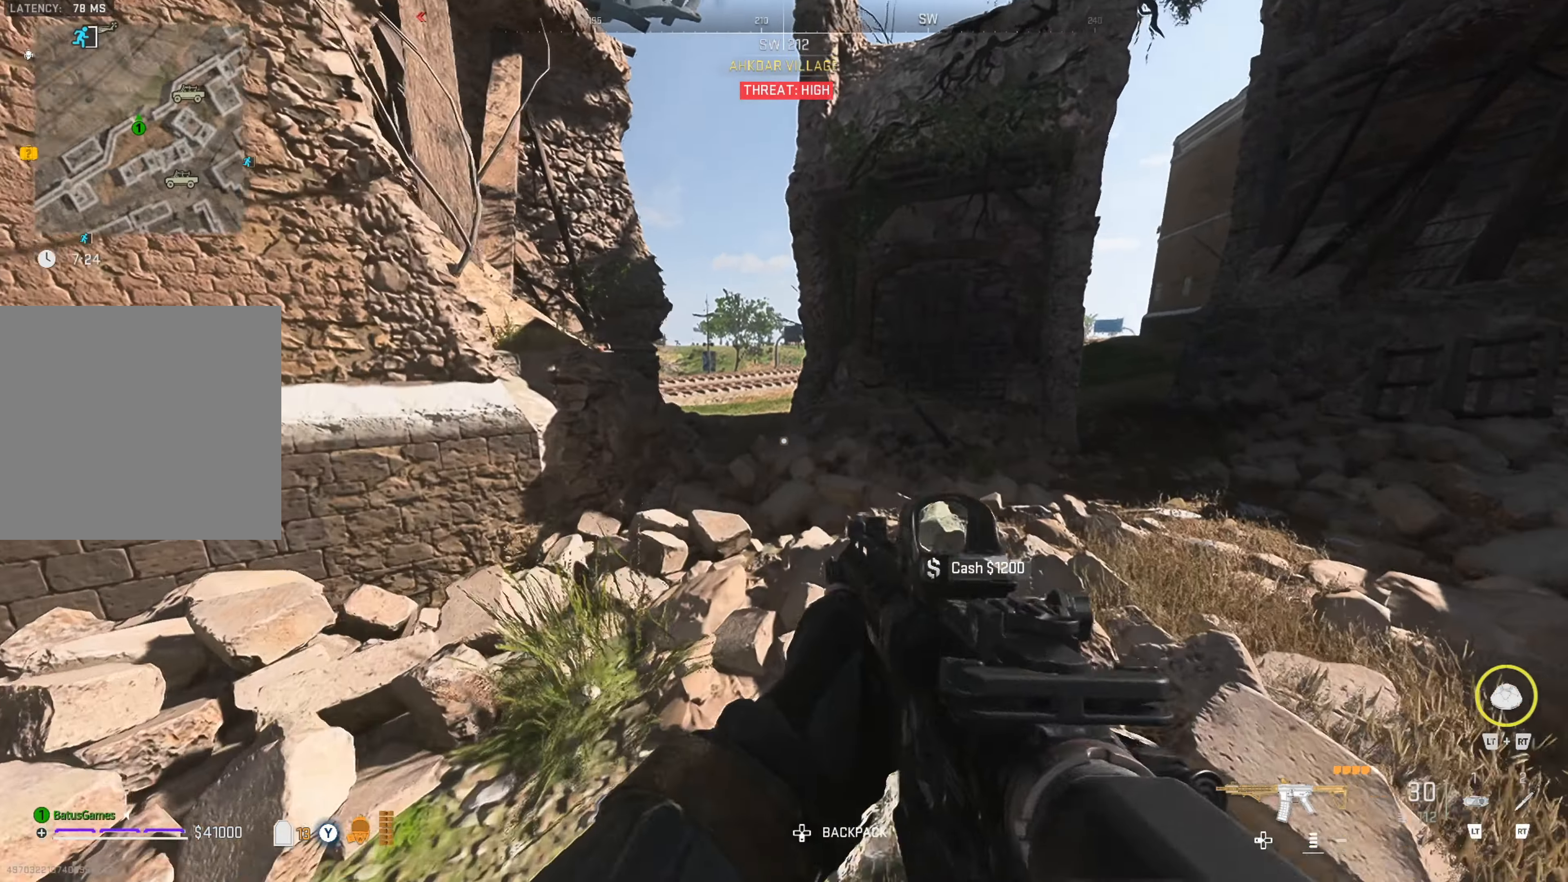
{"buttons": [], "left_stick": "up-right", "right_stick": "center", "events": [[84, "right_stick", "left"], [250, "right_stick", "center"]]}
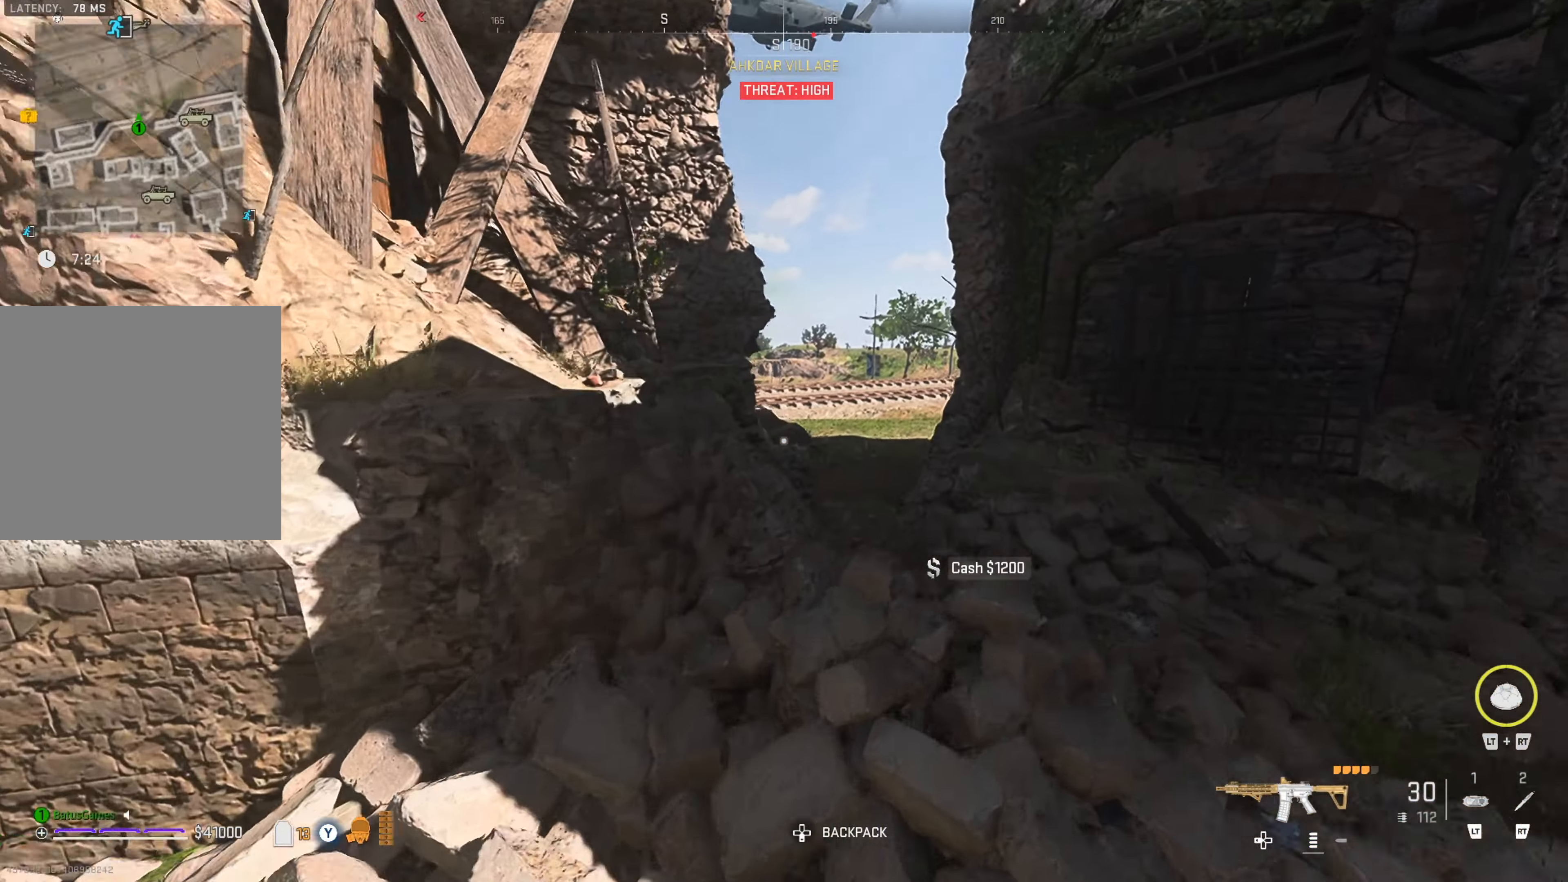
{"buttons": ["L2"], "left_stick": "center", "right_stick": "center", "events": [[67, "left_stick", "up"], [117, "right_stick", "up-right"], [234, "right_stick", "center"], [400, "left_stick", "center"], [467, "L2", "down"]]}
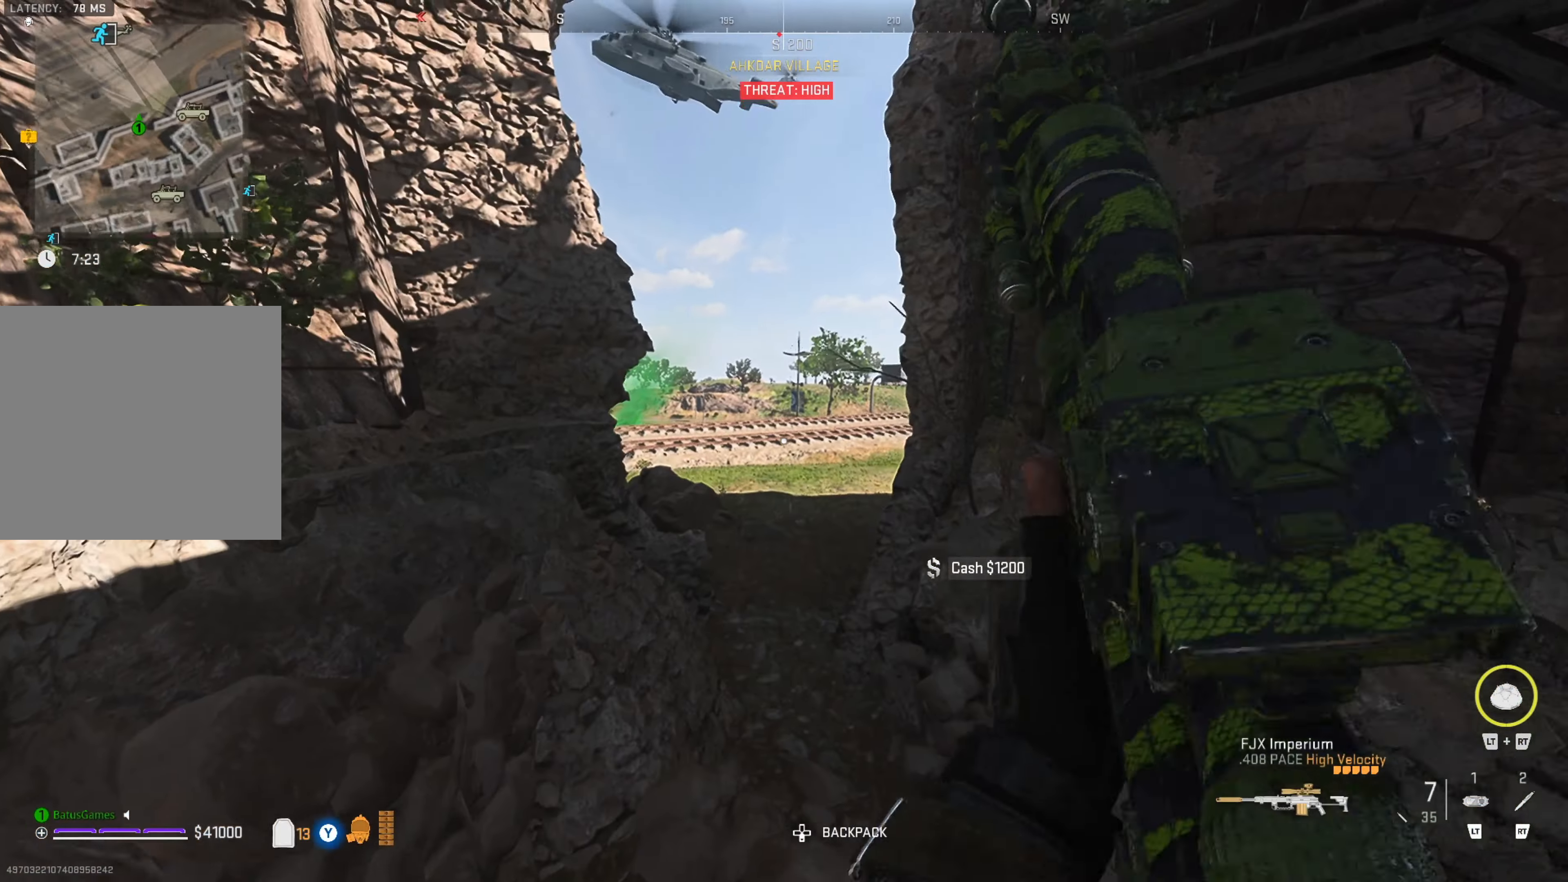
{"buttons": ["L2"], "left_stick": "center", "right_stick": "up", "events": [[500, "right_stick", "up"]]}
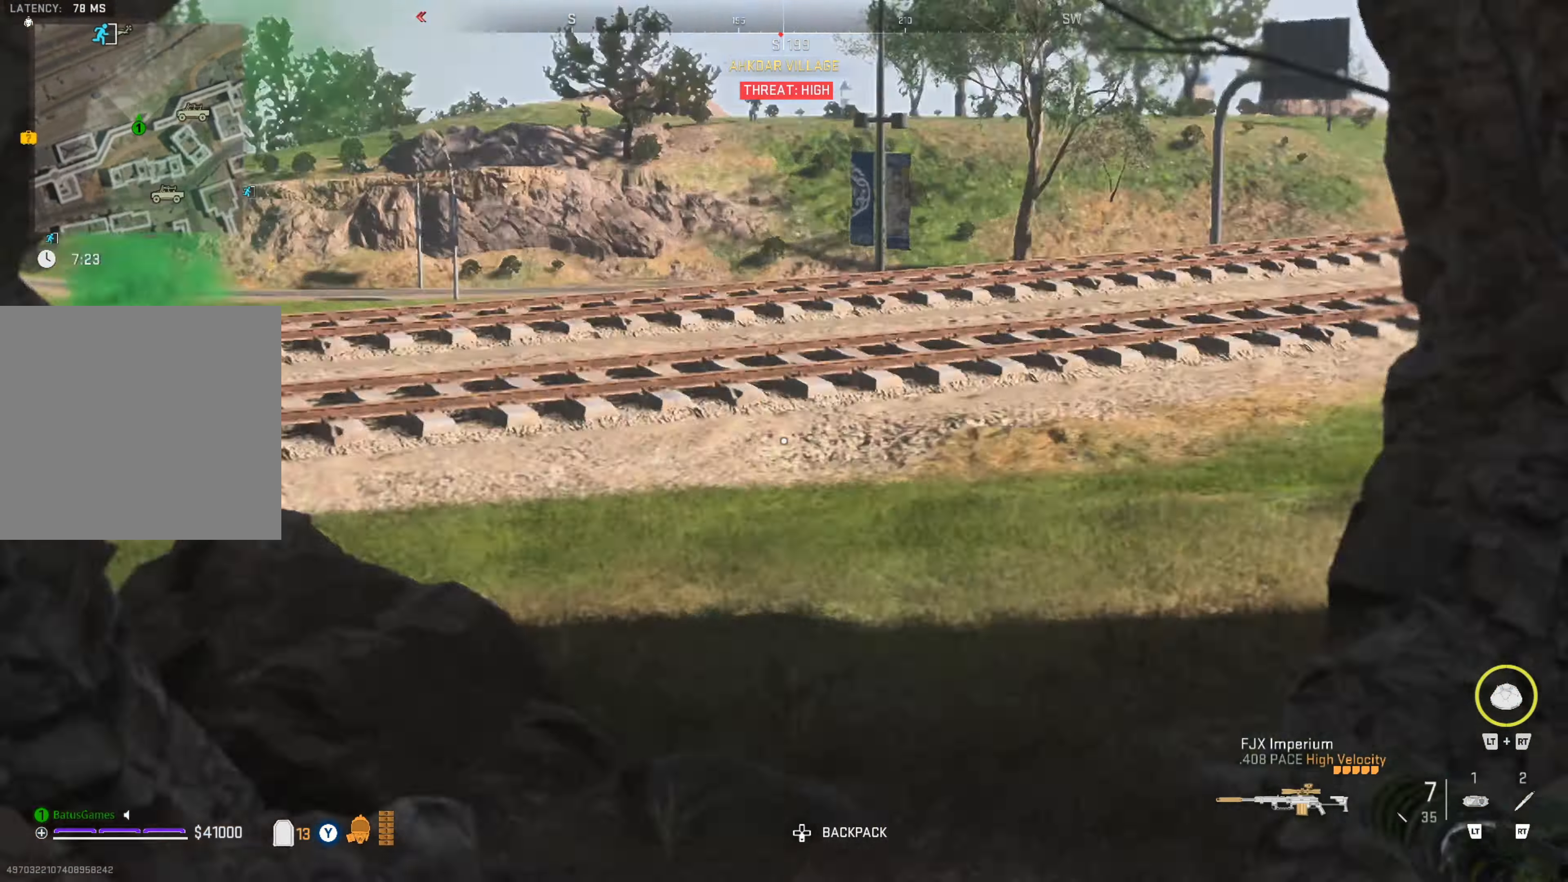
{"buttons": ["L2"], "left_stick": "center", "right_stick": "up", "events": []}
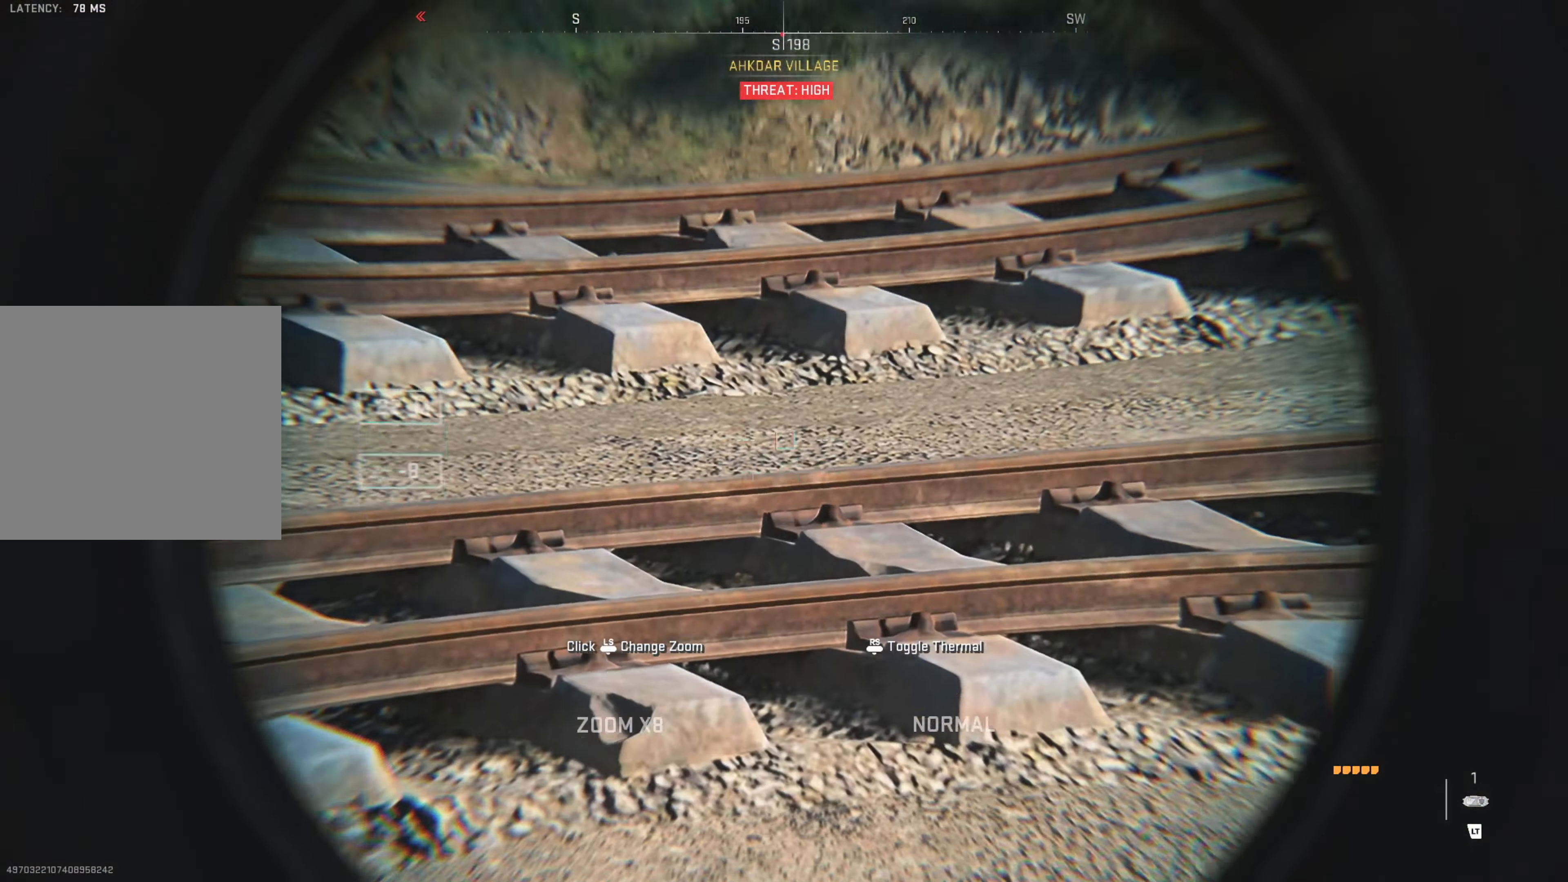
{"buttons": ["L2"], "left_stick": "center", "right_stick": "up", "events": [[34, "L3", "down"], [150, "L3", "up"]]}
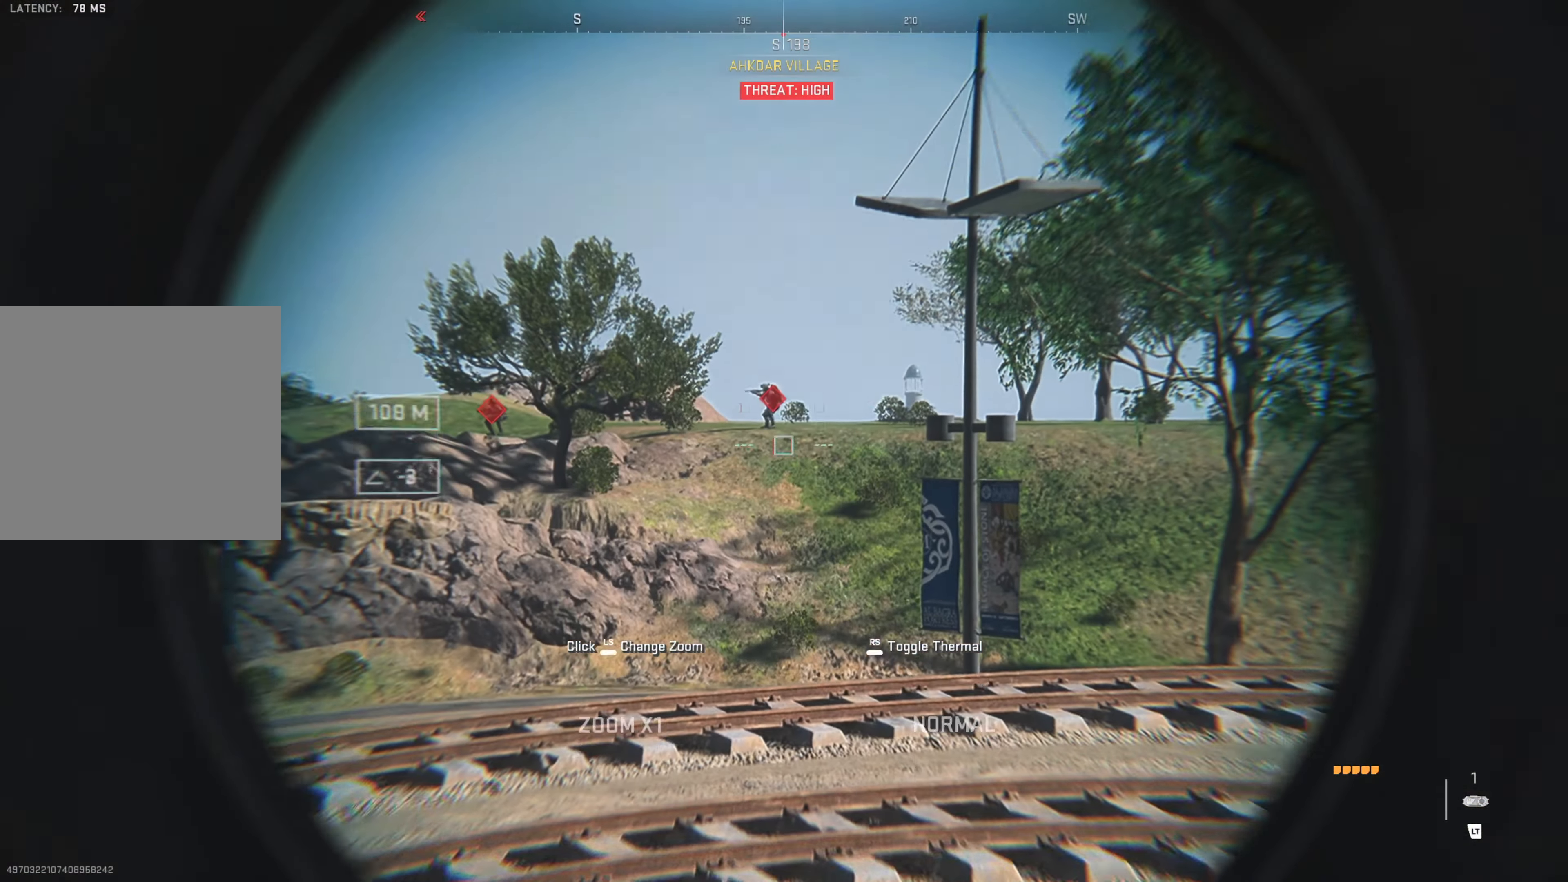
{"buttons": [], "left_stick": "center", "right_stick": "center", "events": [[84, "right_stick", "left"], [267, "right_stick", "center"], [434, "L2", "up"]]}
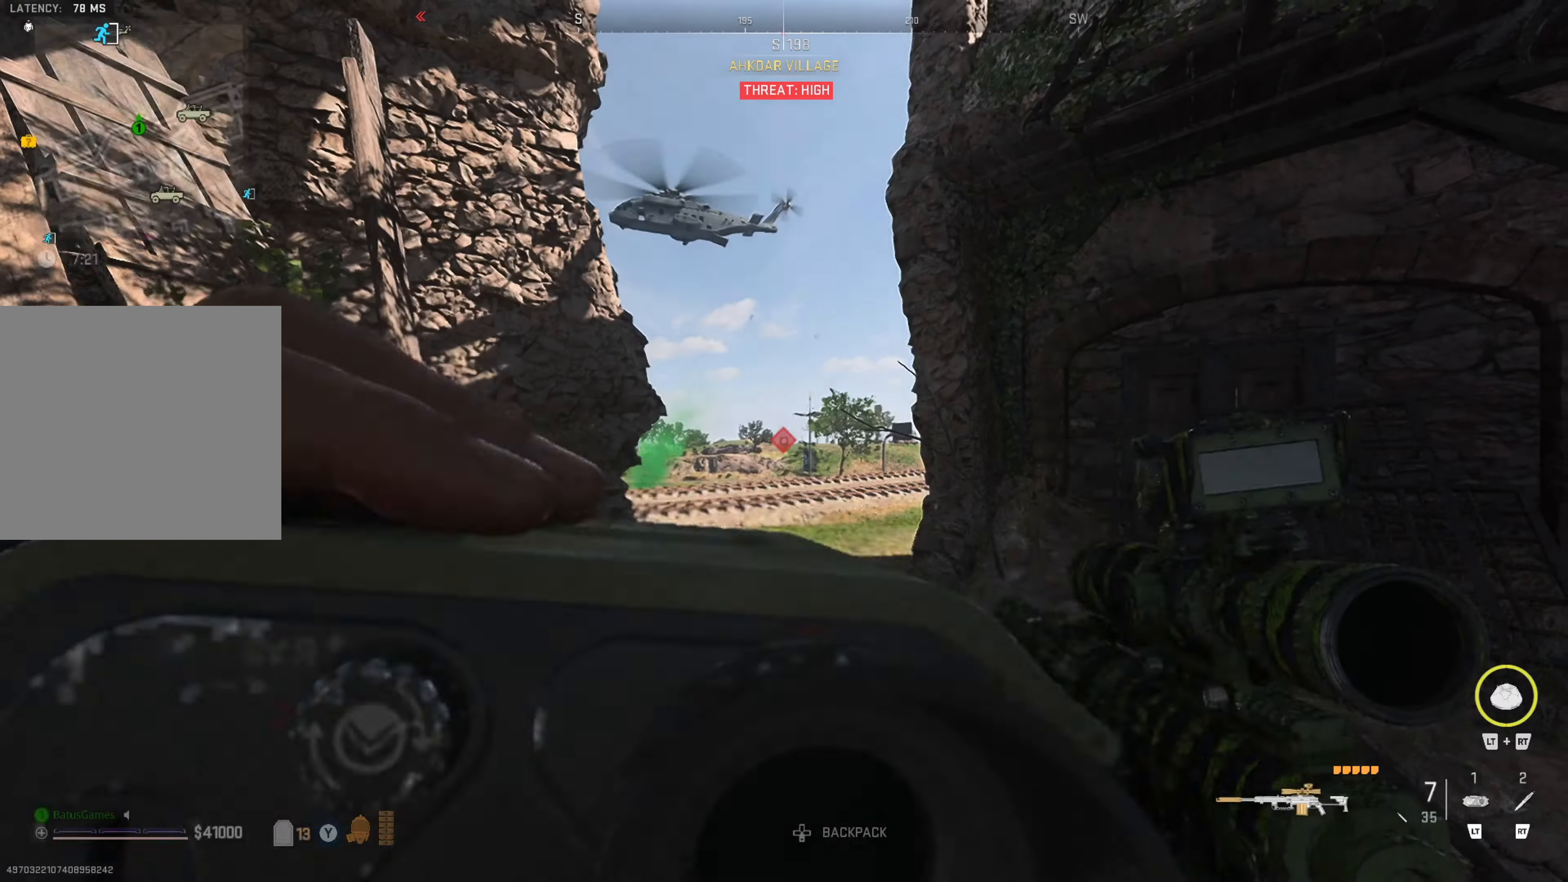
{"buttons": ["L1"], "left_stick": "center", "right_stick": "center", "events": [[184, "L1", "down"]]}
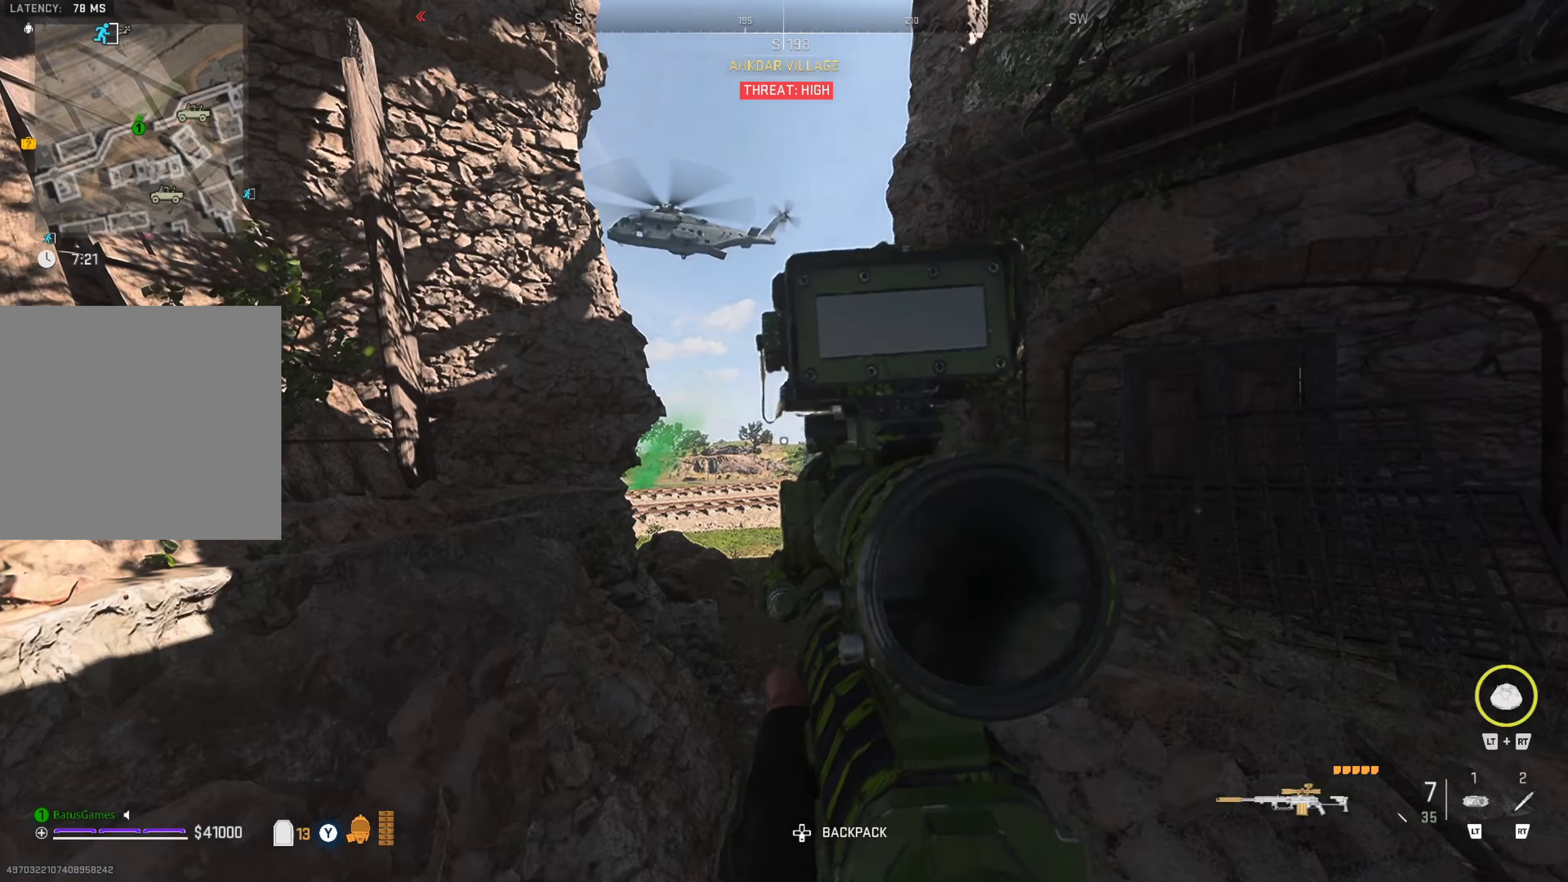
{"buttons": ["L1"], "left_stick": "center", "right_stick": "center", "events": [[366, "right_stick", "left"], [483, "right_stick", "center"]]}
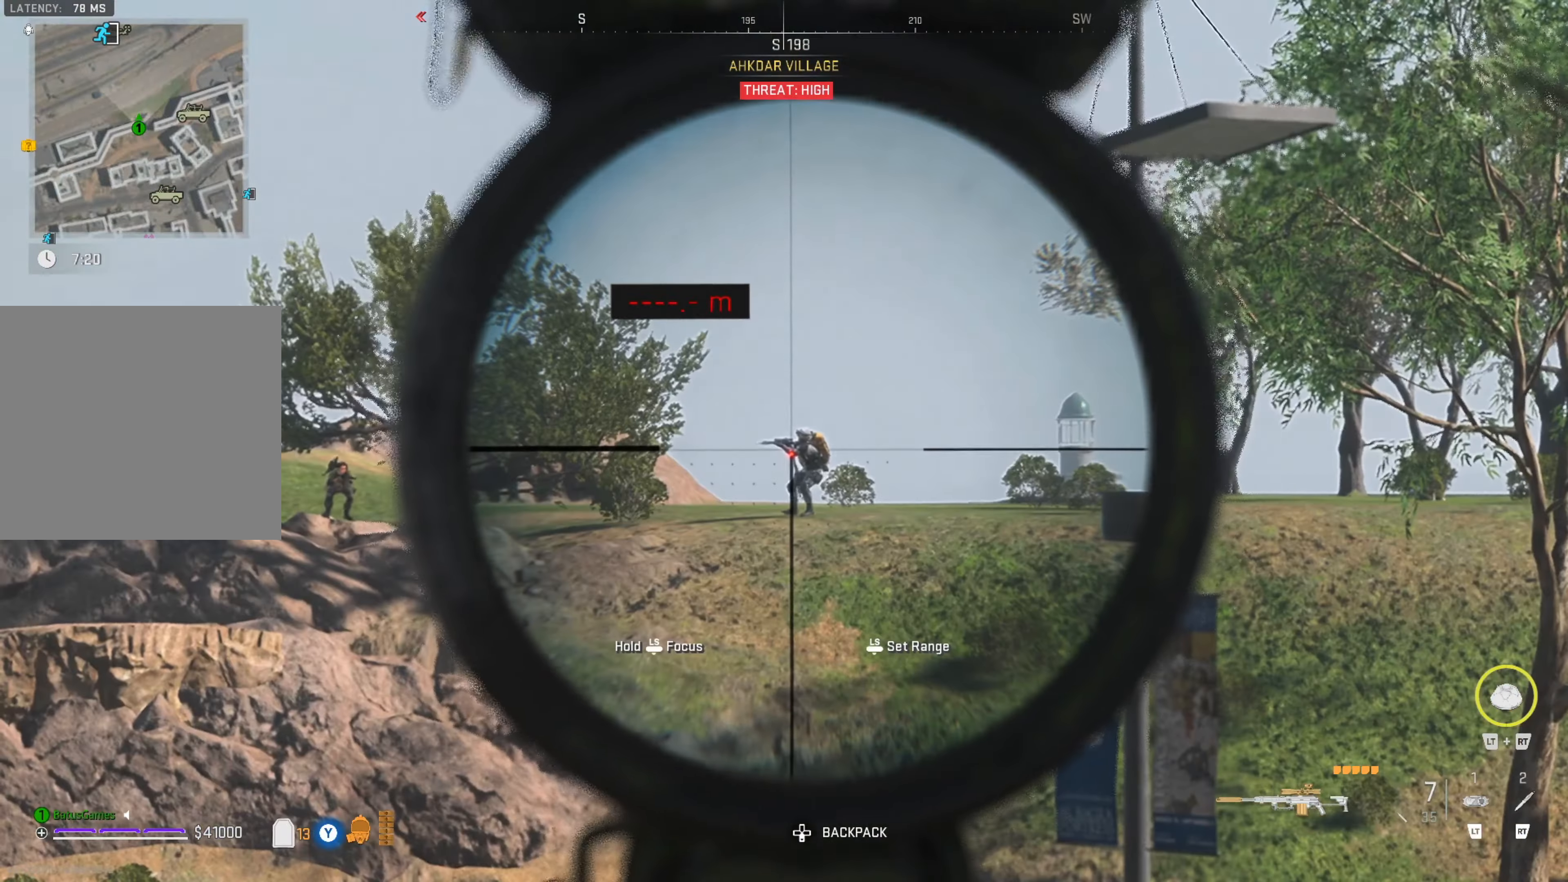
{"buttons": ["L1"], "left_stick": "center", "right_stick": "right", "events": [[366, "right_stick", "right"]]}
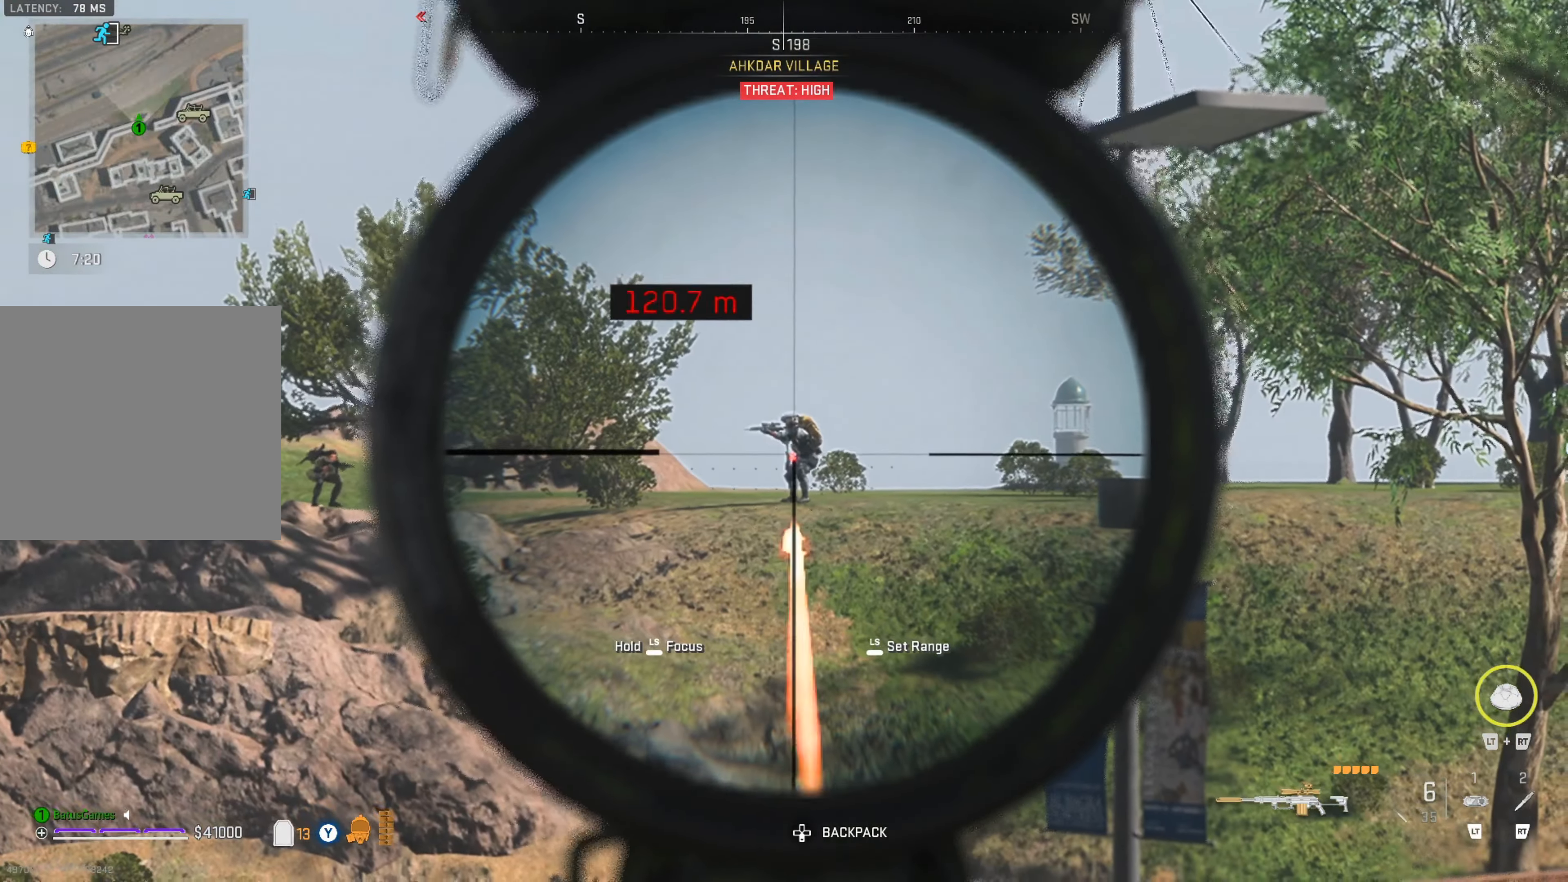
{"buttons": ["L1"], "left_stick": "center", "right_stick": "center", "events": [[83, "R1", "down"], [100, "R1", "up"], [133, "right_stick", "center"]]}
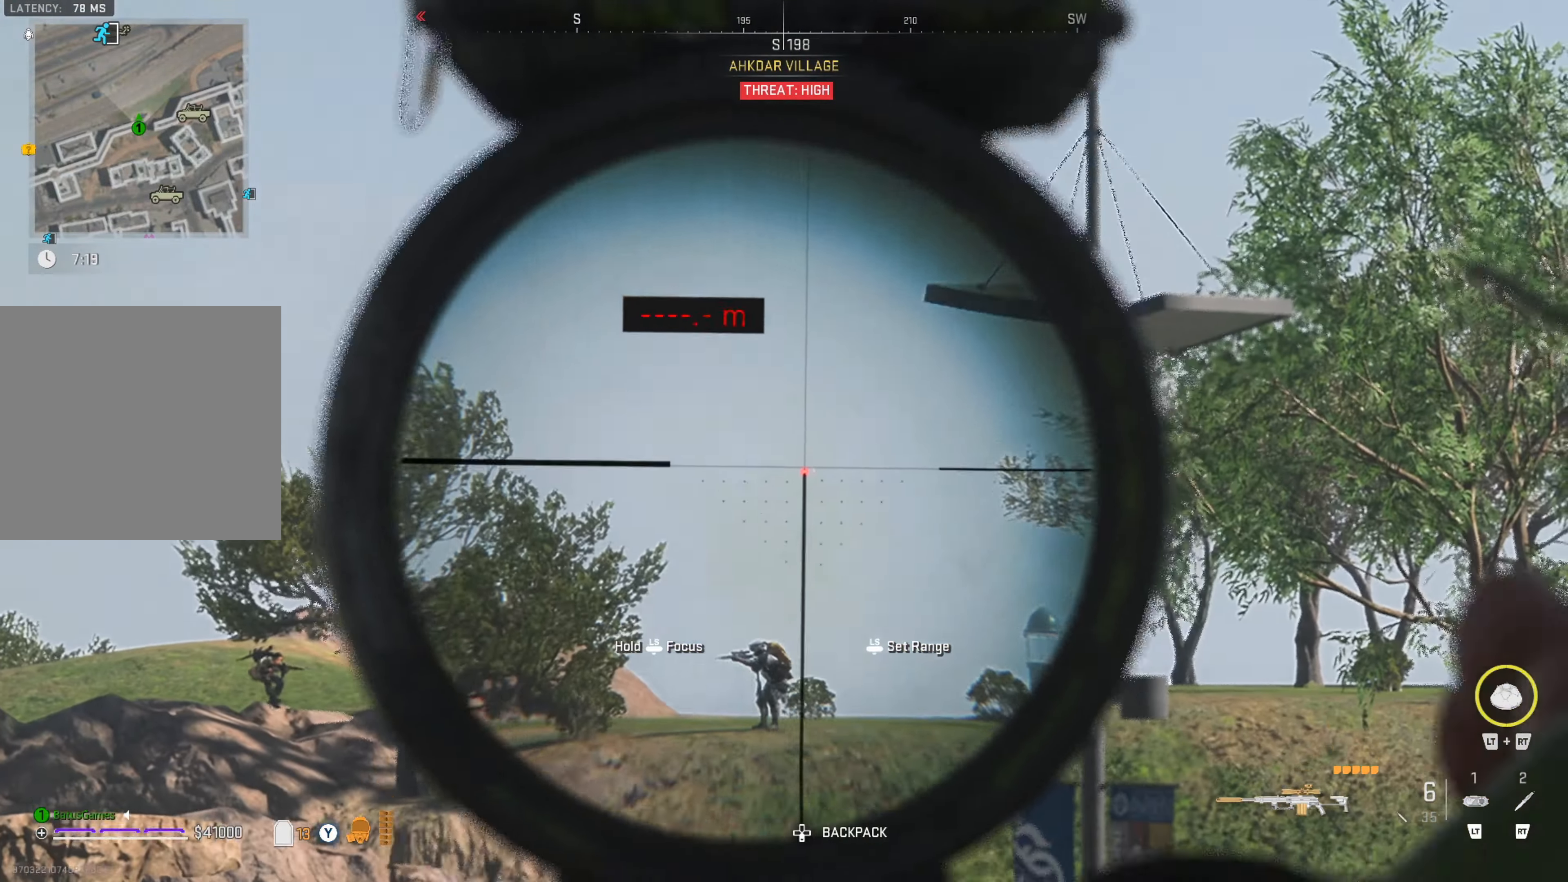
{"buttons": ["L1"], "left_stick": "center", "right_stick": "center", "events": [[66, "right_stick", "down"], [216, "right_stick", "center"], [366, "right_stick", "down-left"], [450, "right_stick", "center"]]}
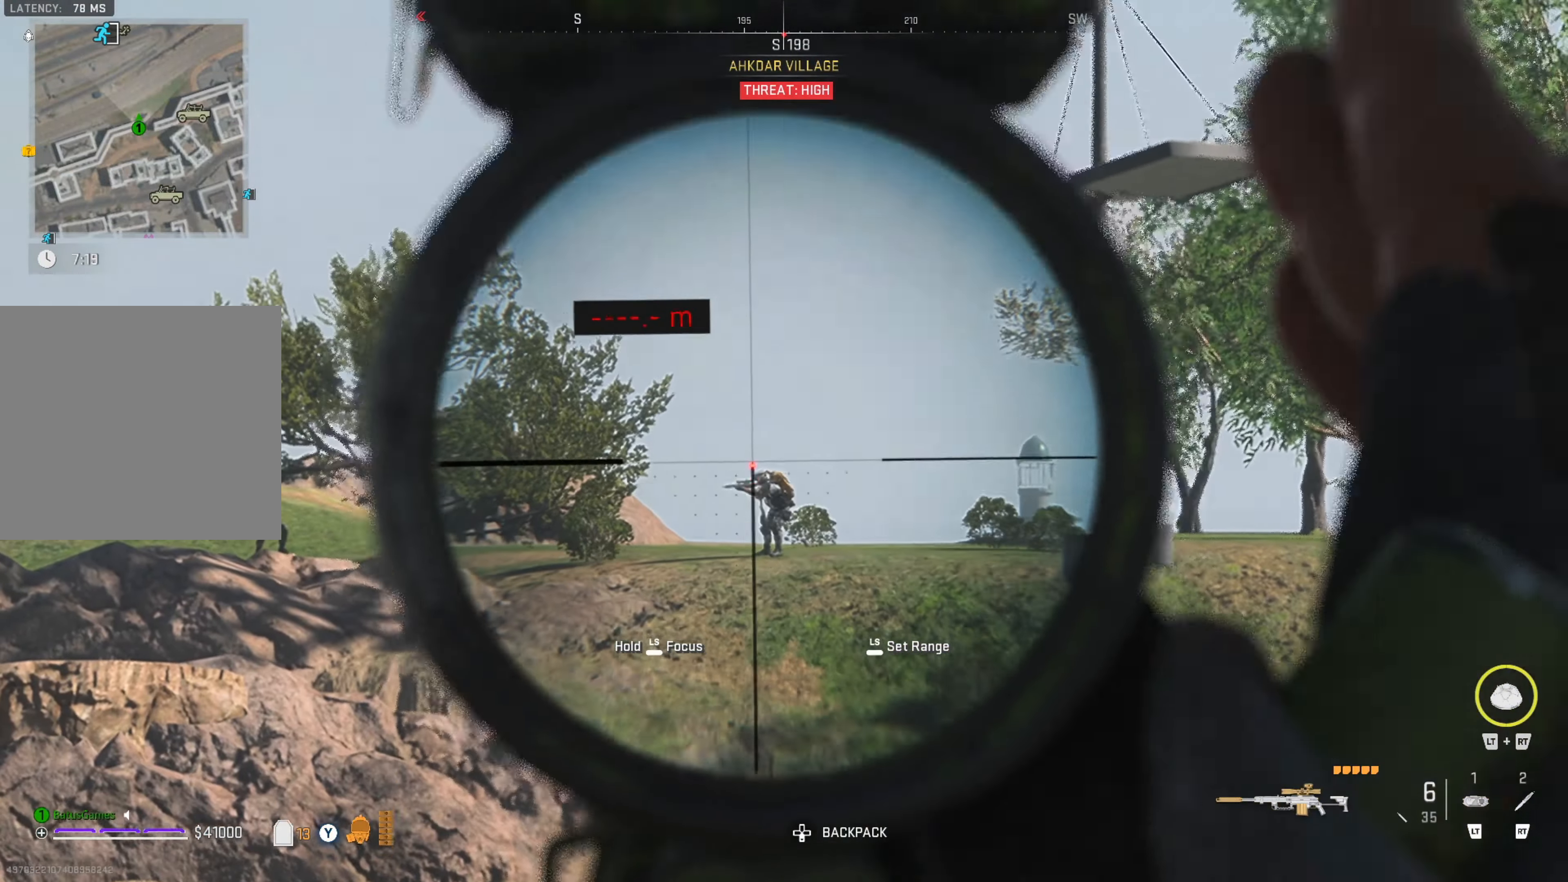
{"buttons": ["L1"], "left_stick": "center", "right_stick": "down-left", "events": [[150, "right_stick", "down-left"]]}
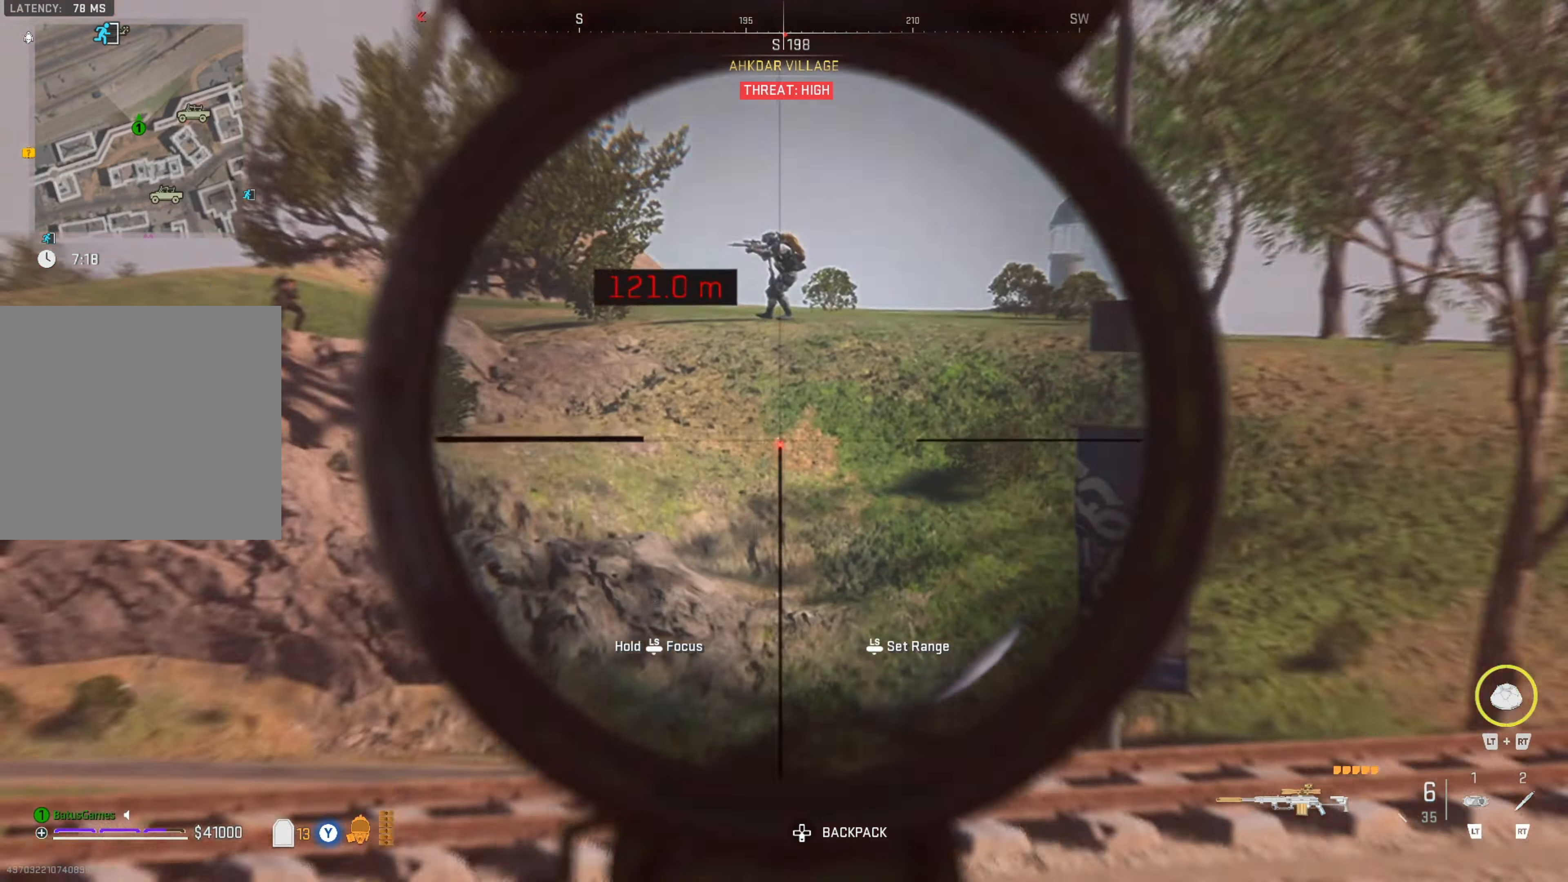
{"buttons": ["L1"], "left_stick": "center", "right_stick": "up", "events": [[233, "right_stick", "center"], [283, "right_stick", "up"]]}
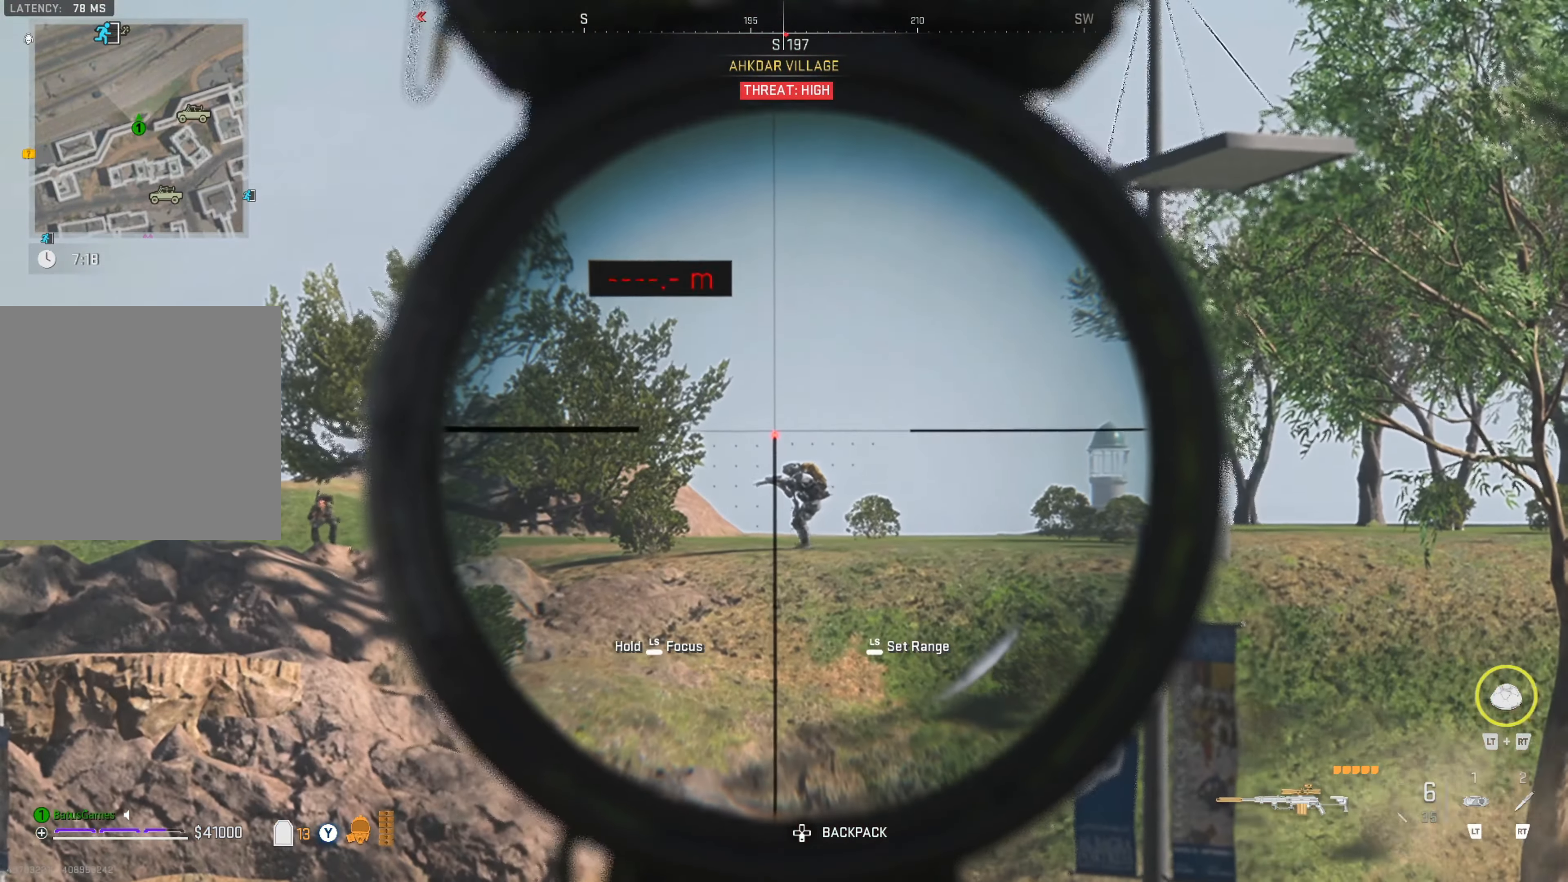
{"buttons": ["L1"], "left_stick": "center", "right_stick": "down", "events": [[16, "right_stick", "center"], [316, "right_stick", "down-right"], [383, "right_stick", "down"]]}
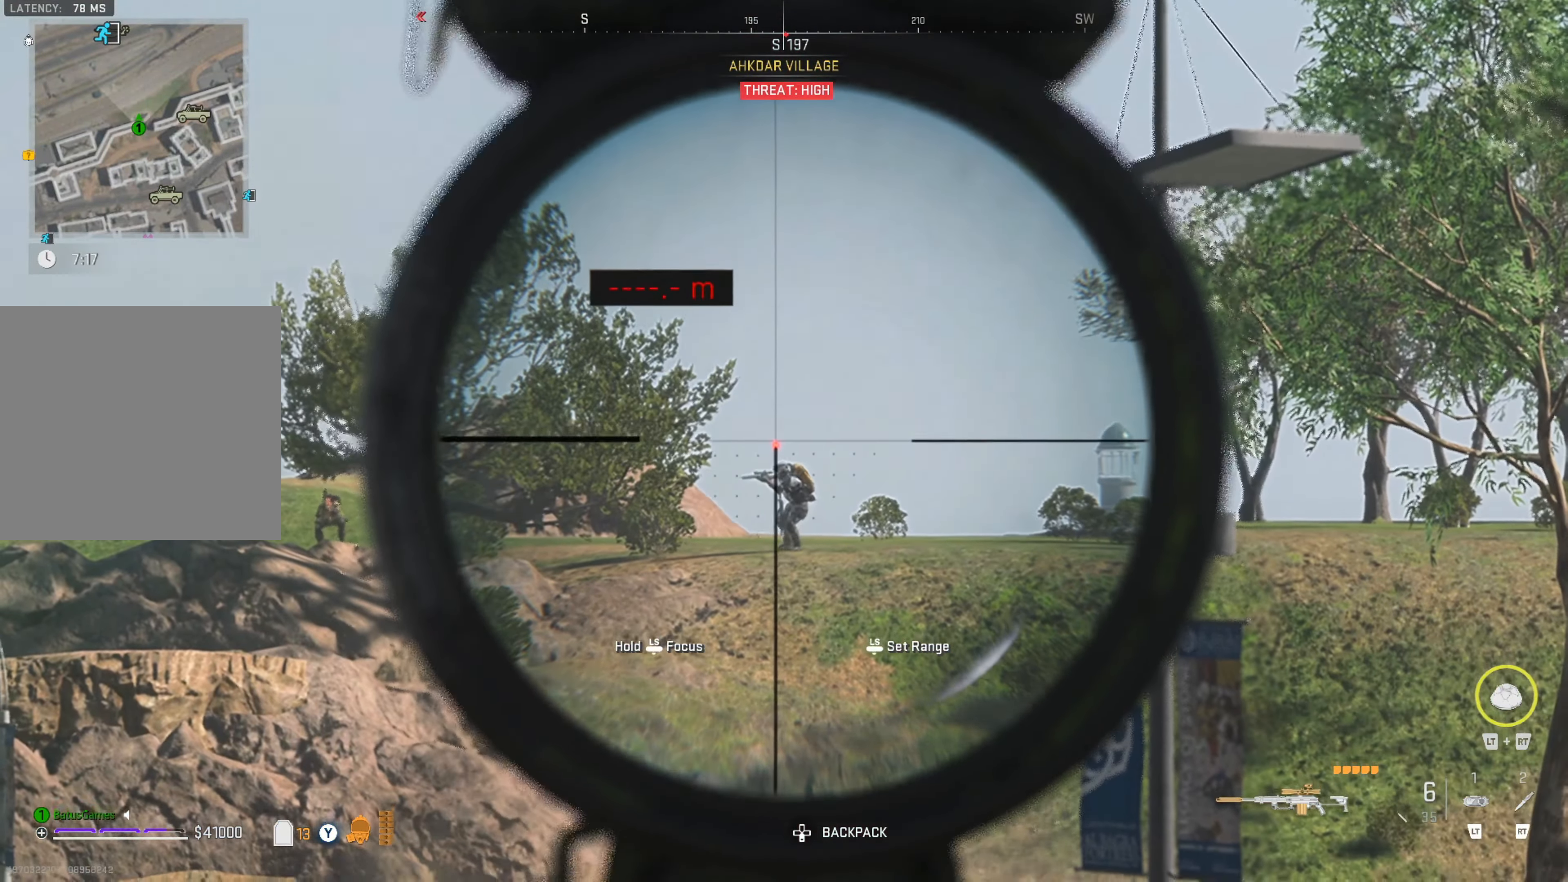
{"buttons": ["L1"], "left_stick": "center", "right_stick": "center", "events": [[133, "R1", "down"], [200, "right_stick", "center"], [233, "R1", "up"]]}
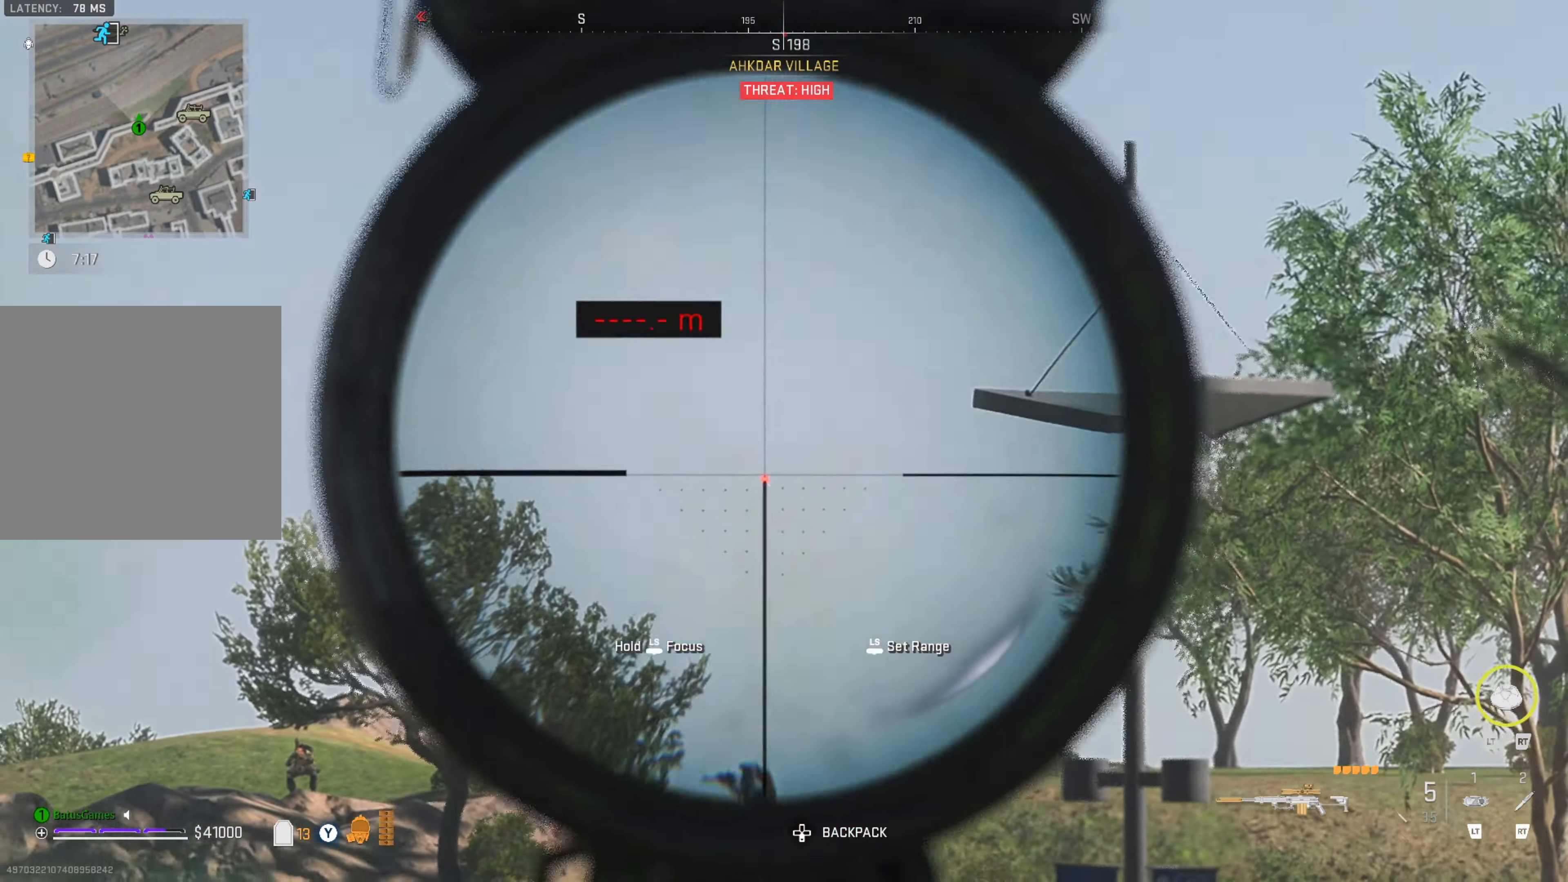
{"buttons": ["L1"], "left_stick": "center", "right_stick": "center", "events": [[100, "right_stick", "down"], [450, "right_stick", "center"]]}
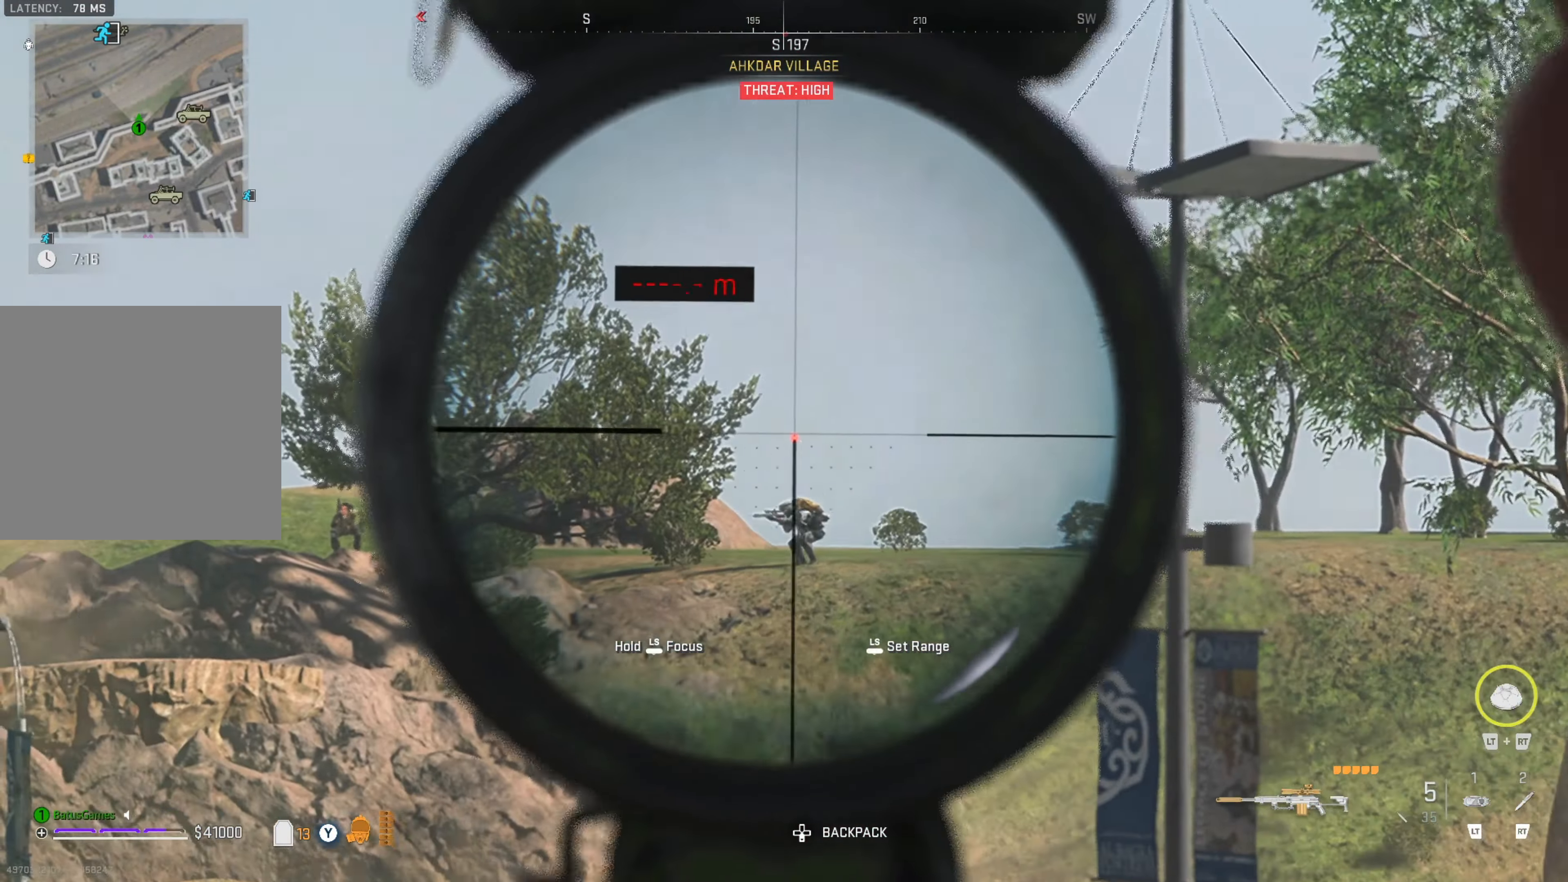
{"buttons": ["L1"], "left_stick": "center", "right_stick": "center", "events": [[316, "right_stick", "down-right"], [433, "right_stick", "center"]]}
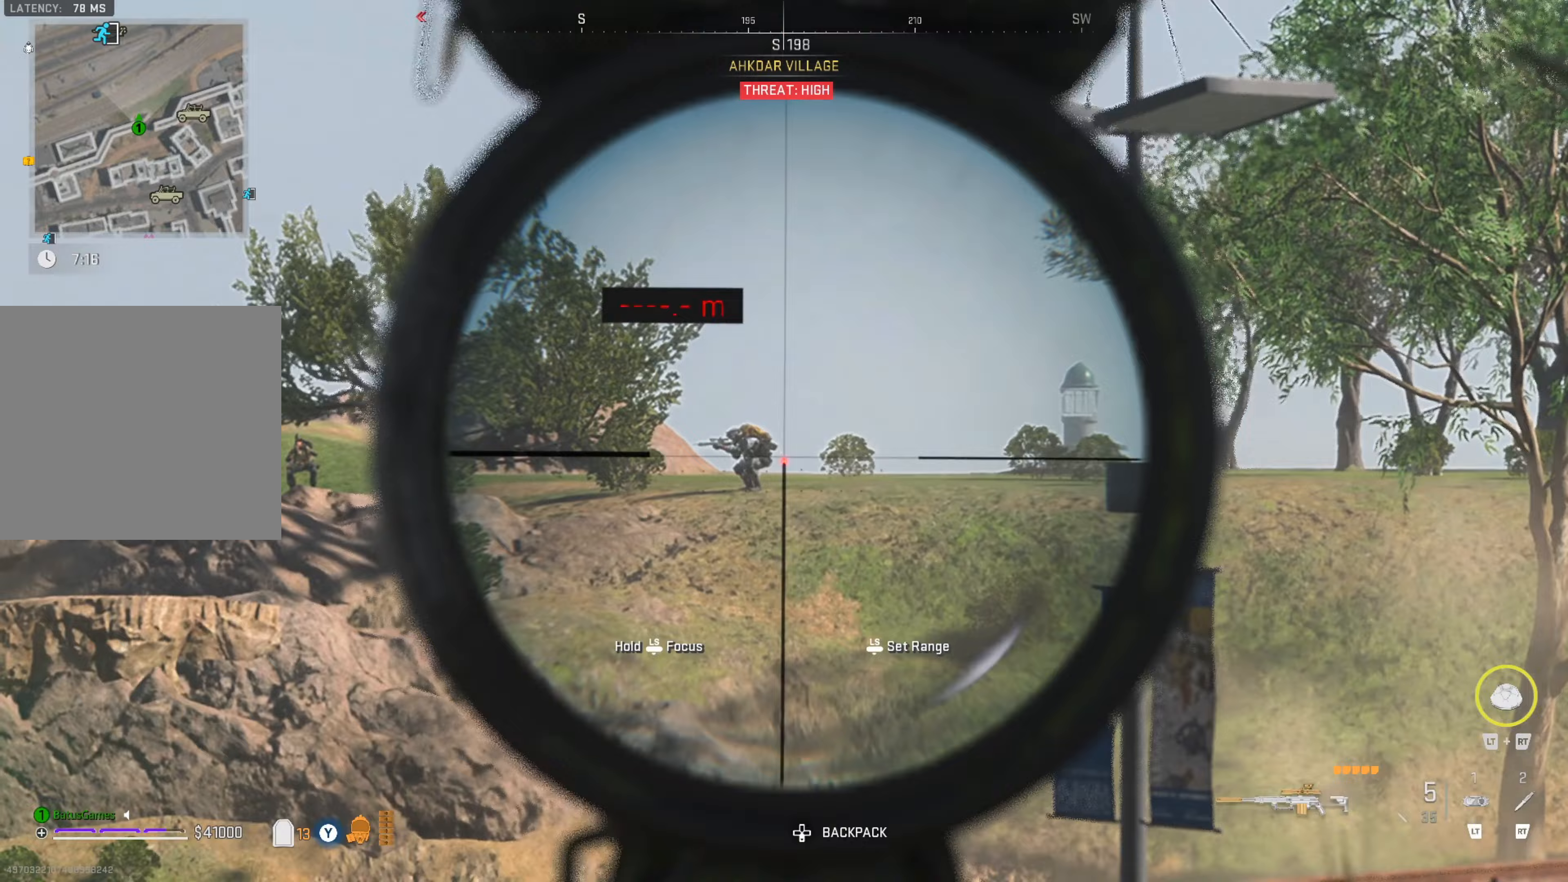
{"buttons": ["L1"], "left_stick": "center", "right_stick": "up-left", "events": [[233, "right_stick", "up-left"]]}
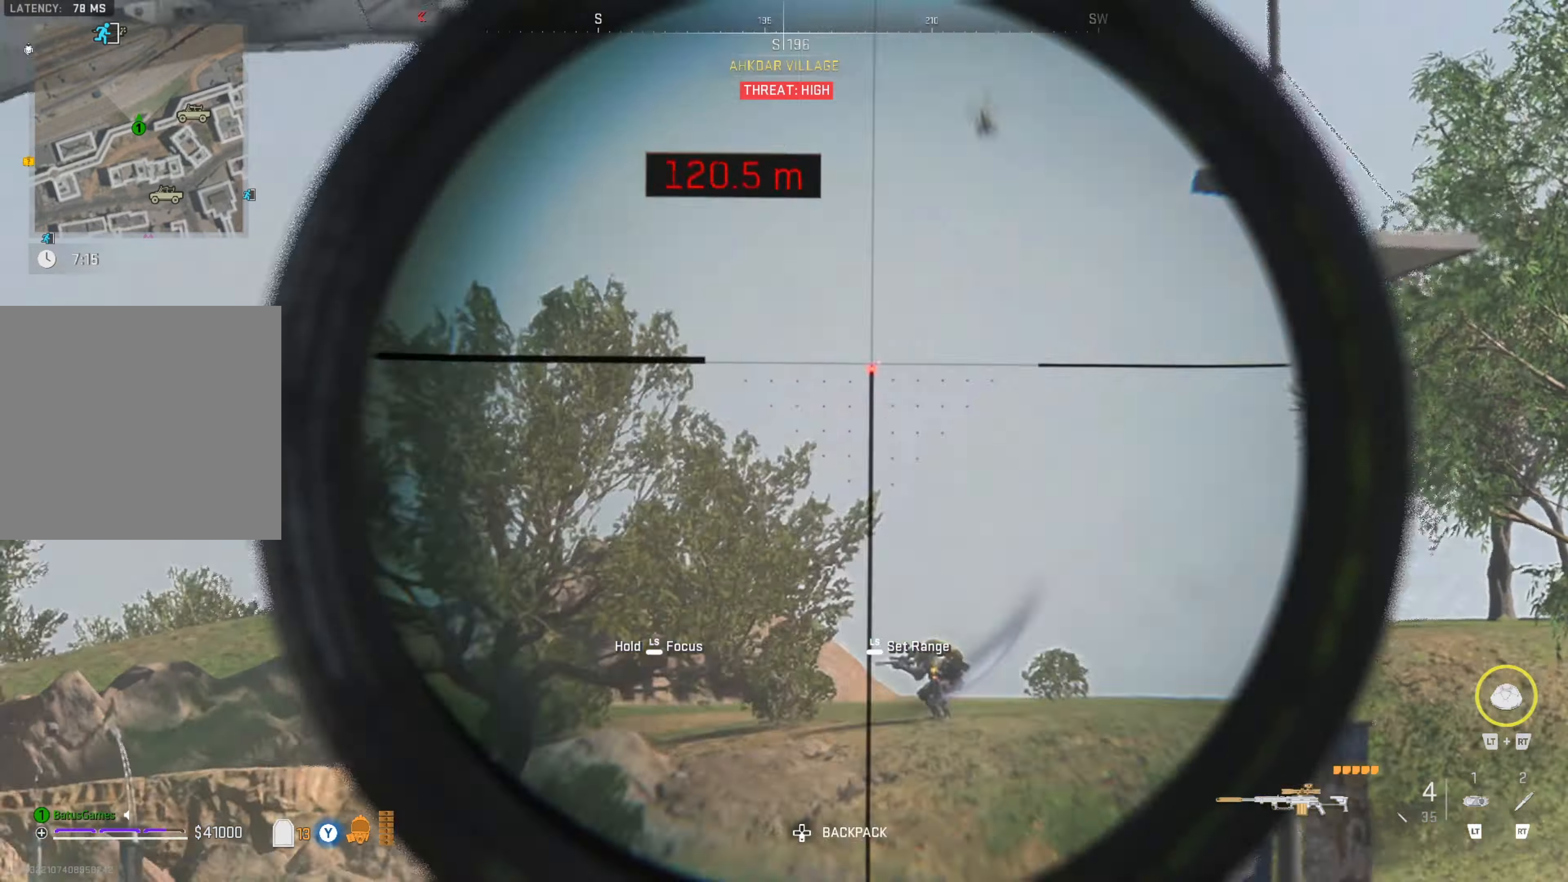
{"buttons": ["L1"], "left_stick": "center", "right_stick": "down", "events": [[100, "right_stick", "center"], [400, "right_stick", "down"]]}
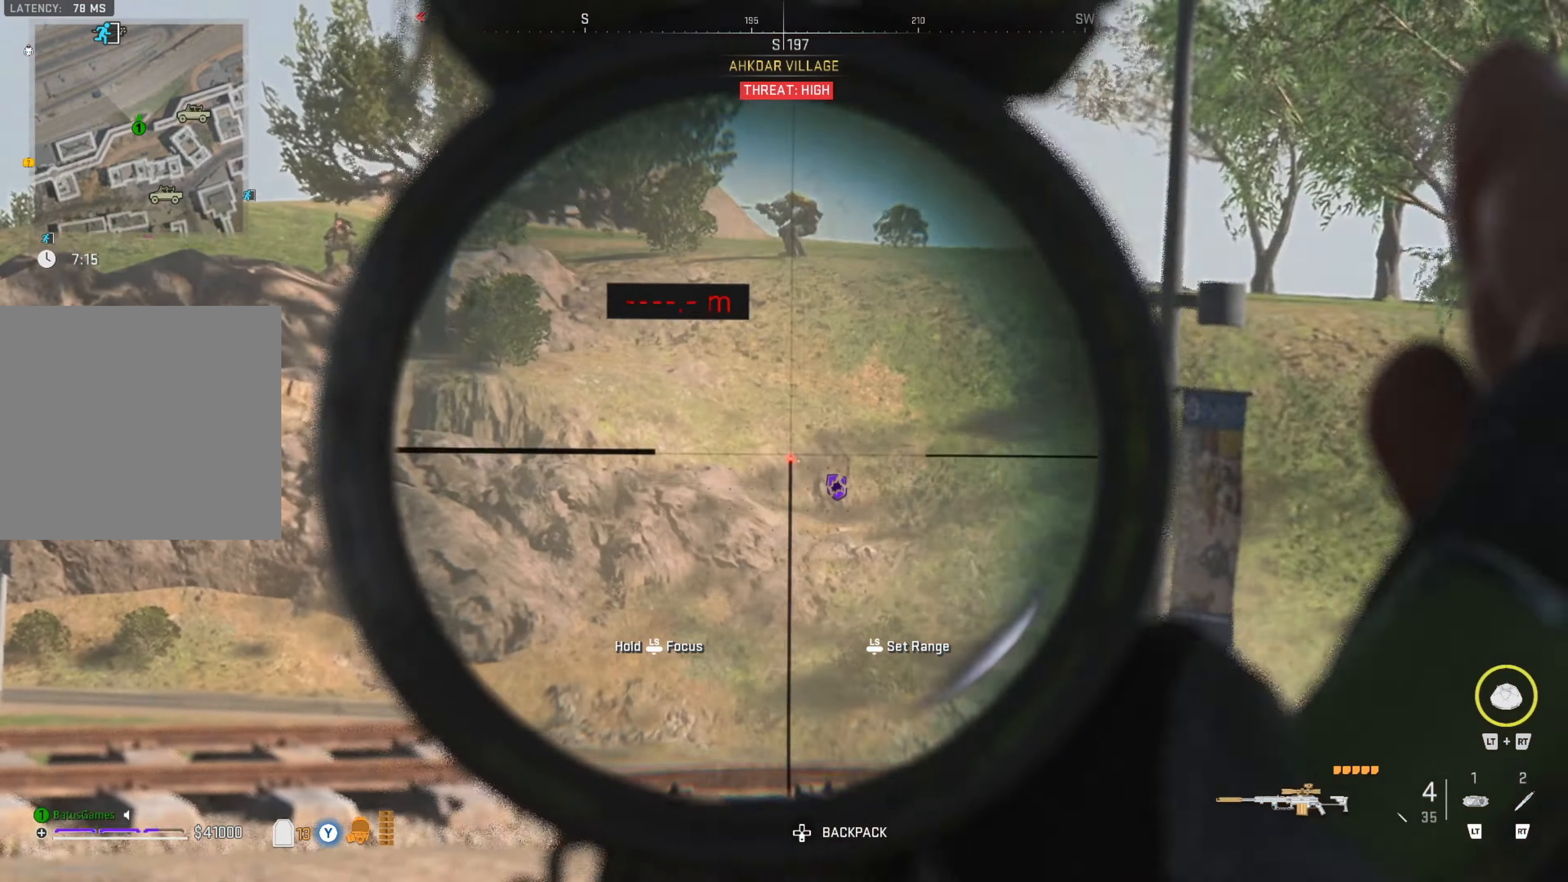
{"buttons": ["L1"], "left_stick": "center", "right_stick": "down-left", "events": [[183, "right_stick", "center"], [250, "right_stick", "up"], [383, "right_stick", "center"], [500, "right_stick", "down-left"]]}
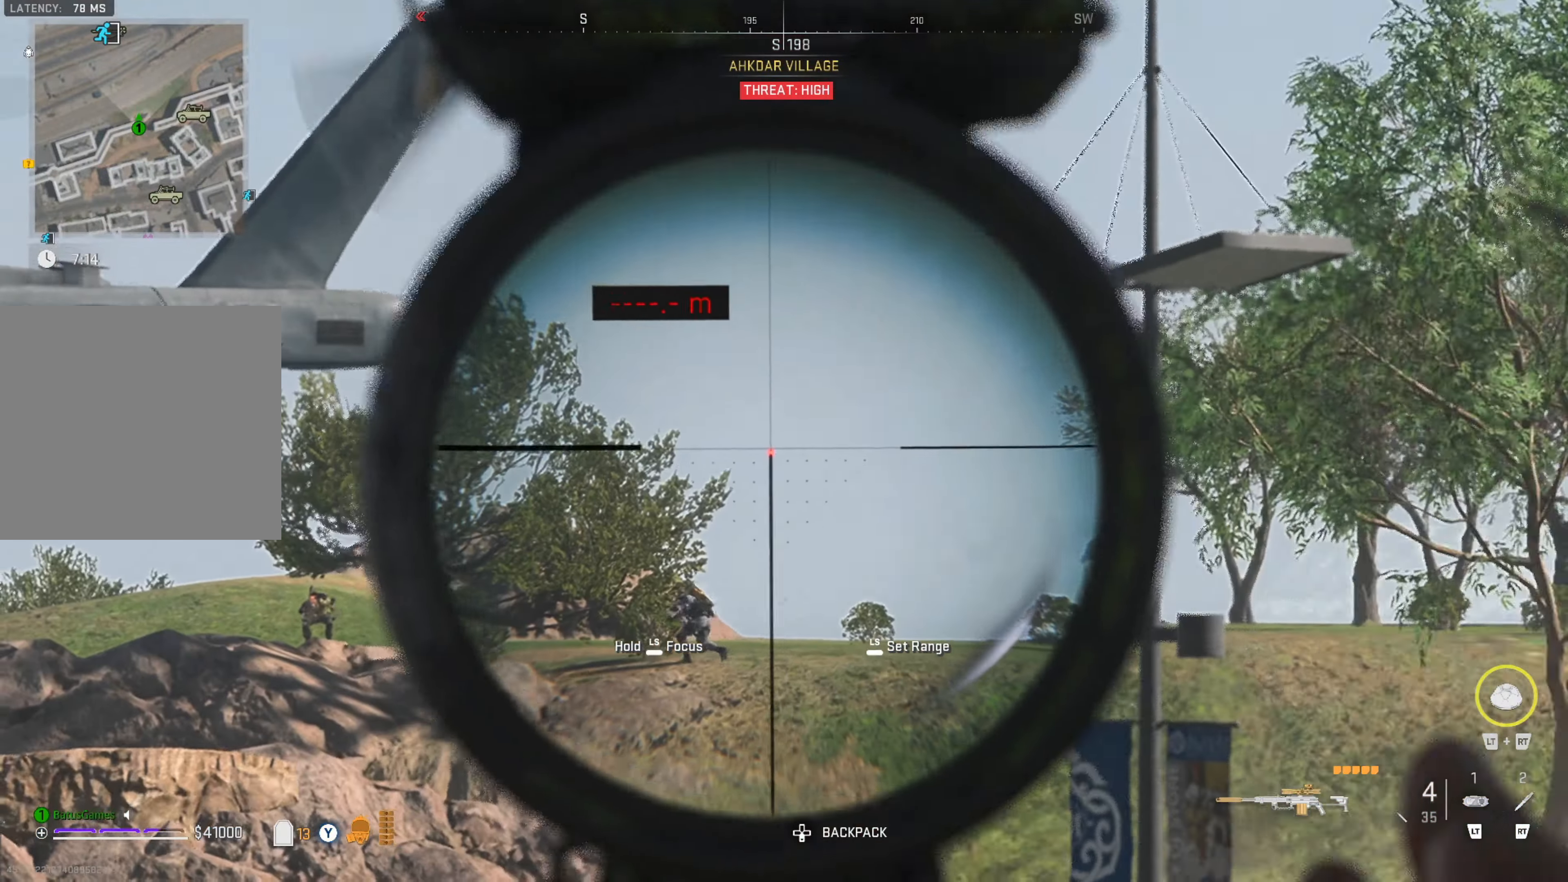
{"buttons": ["L1"], "left_stick": "center", "right_stick": "down-left", "events": []}
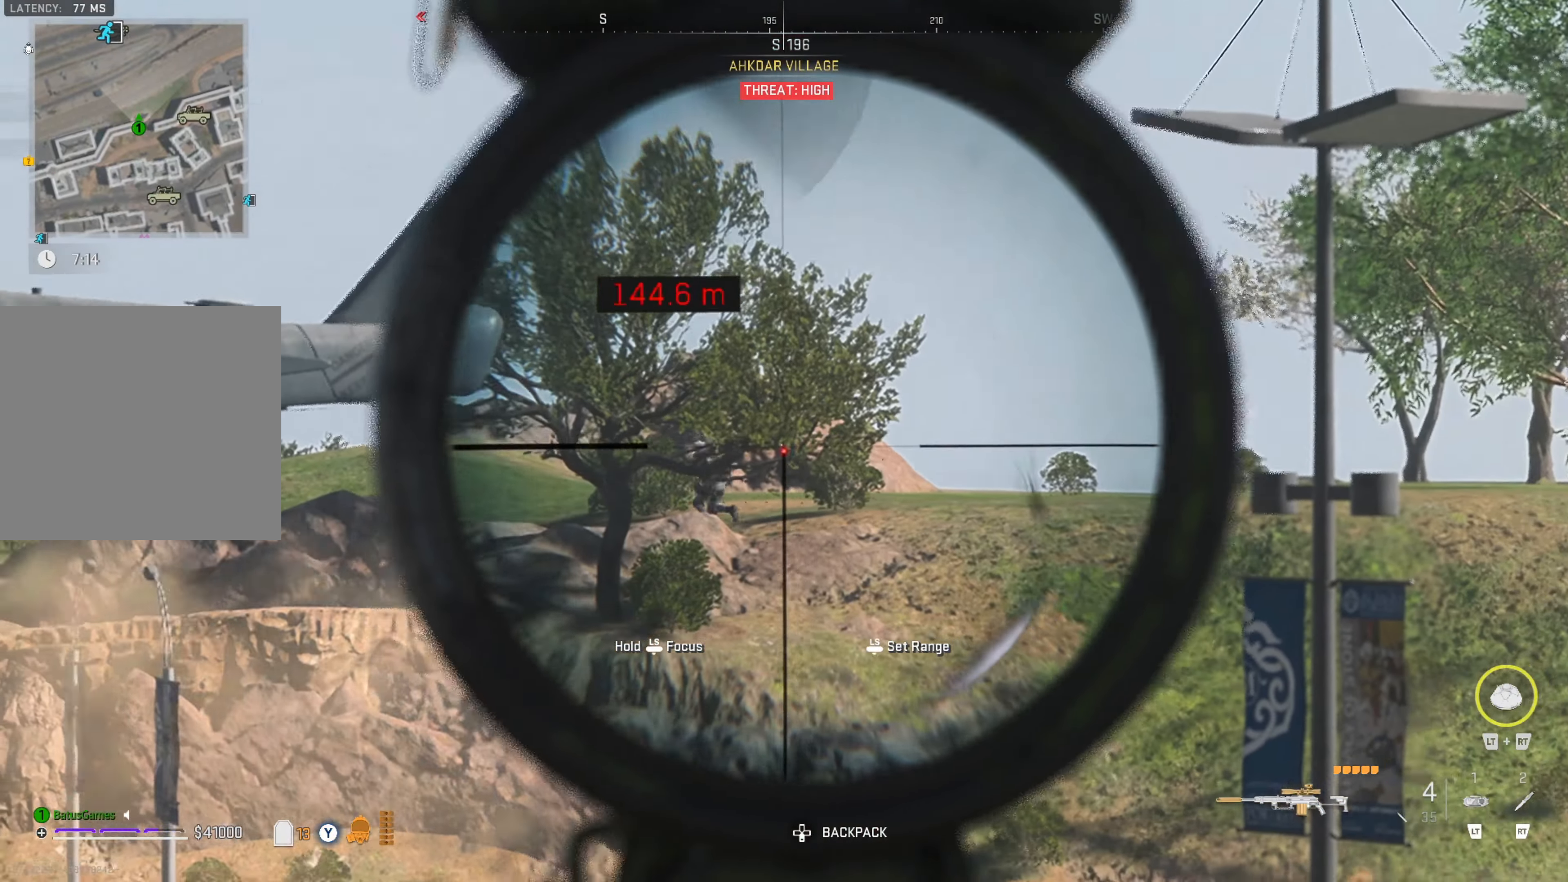
{"buttons": ["L1"], "left_stick": "center", "right_stick": "center", "events": [[200, "R1", "down"], [267, "right_stick", "left"], [300, "R1", "up"], [400, "right_stick", "center"]]}